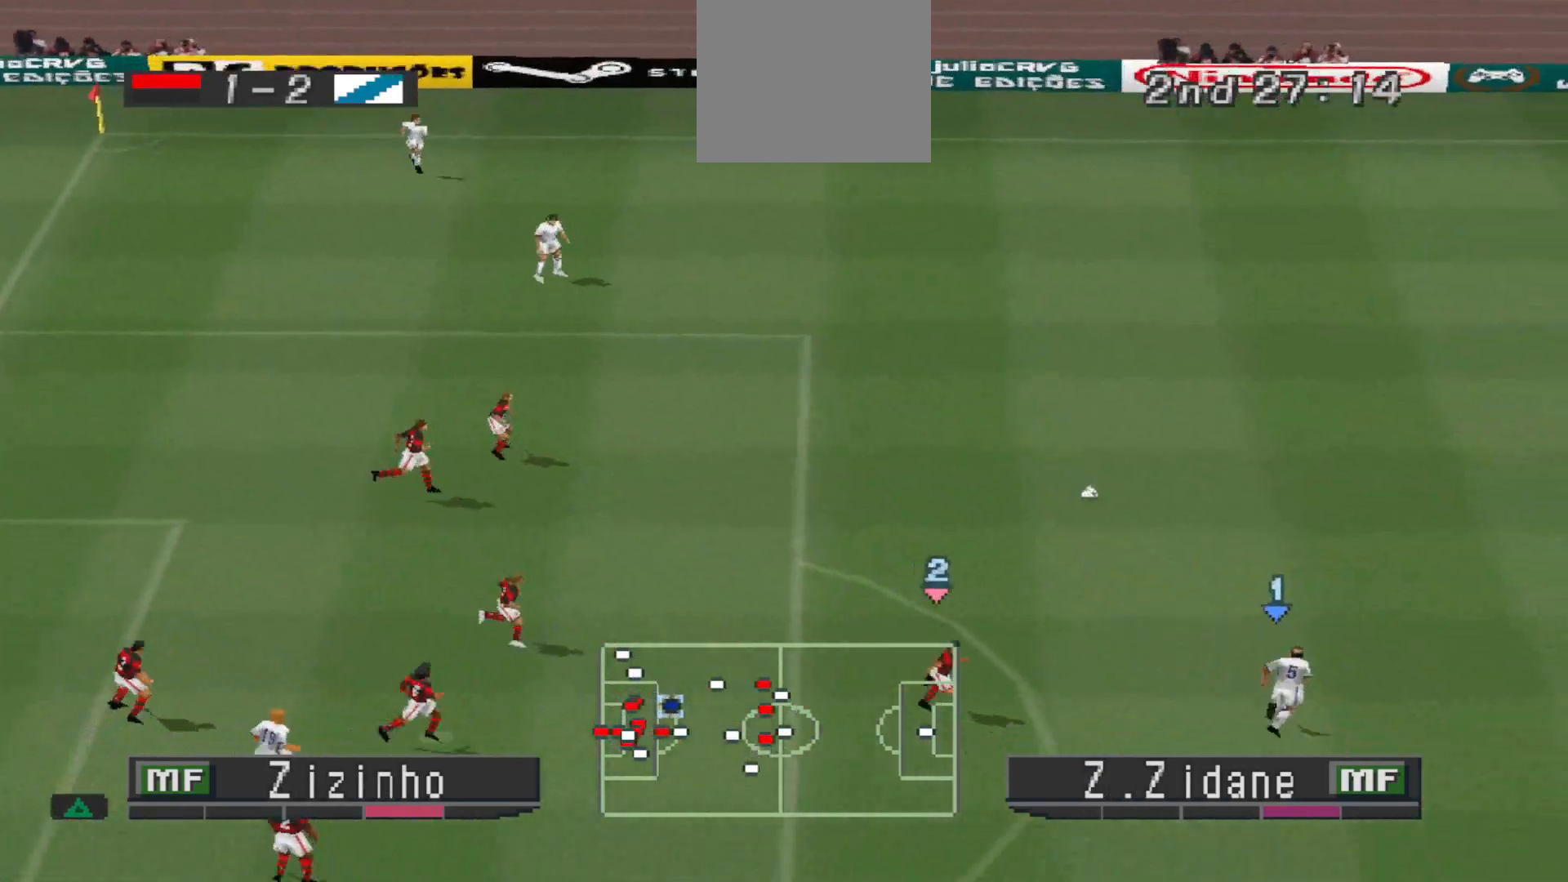
Gameplay with a controller (PlayStation layout); each line is a JSON object with the inputs held at the frame after it. "events" lists button and stick changes between this image and that frame as [ms after this image, input, new state], when the widget could be followed in between. Not read: left_stick right_stick.
{"buttons": ["DPAD_UP"], "events": [[233, "R1", "up"]]}
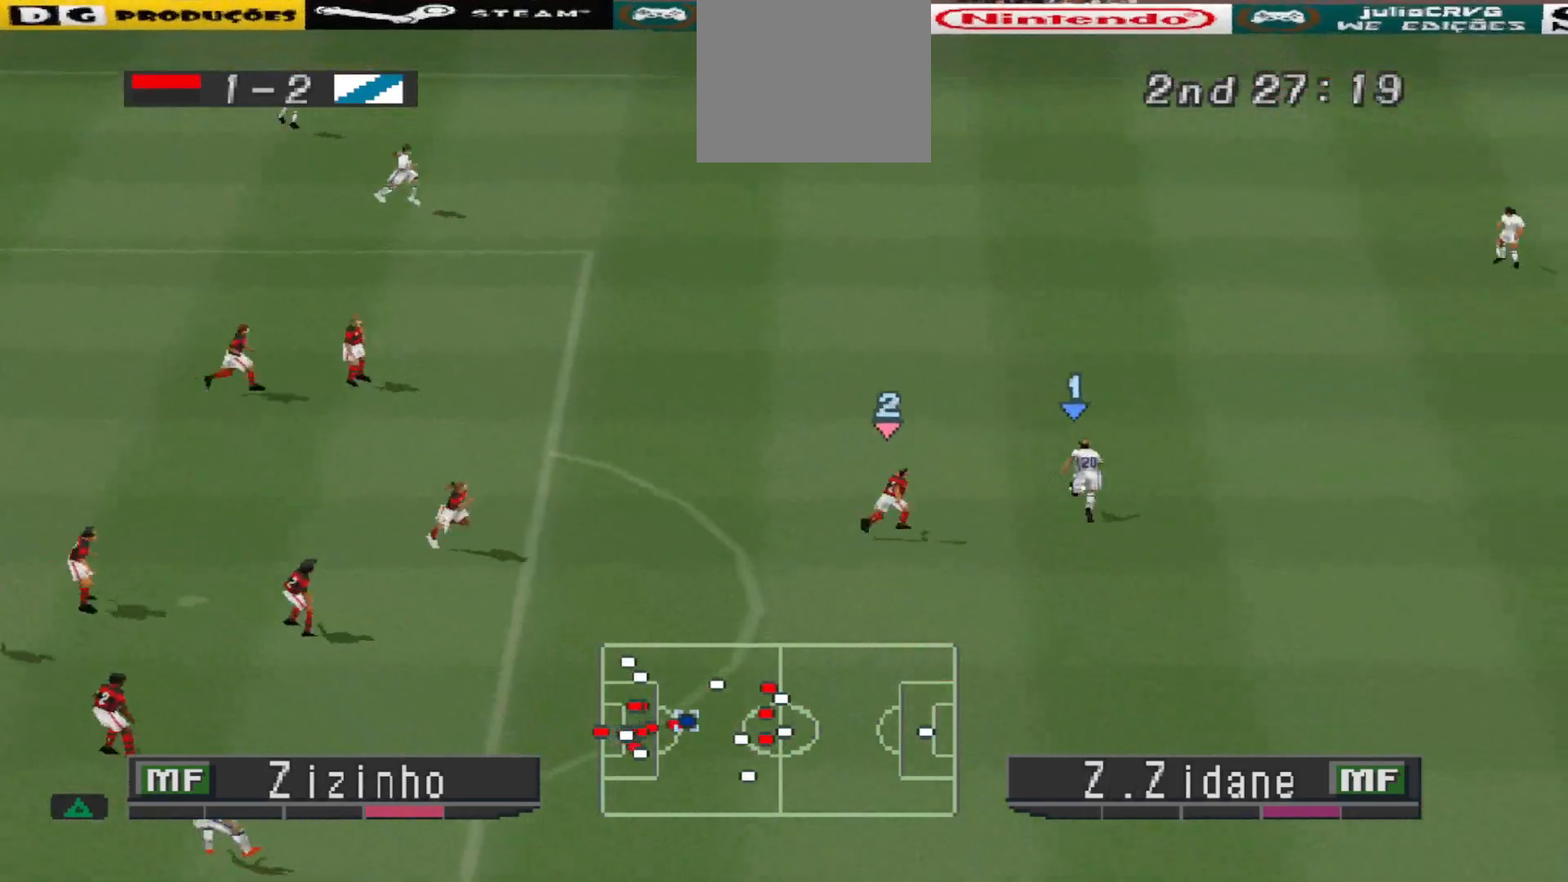
{"buttons": ["DPAD_UP", "DPAD_LEFT"], "events": [[300, "CROSS", "down"], [333, "DPAD_LEFT", "down"], [433, "CROSS", "up"]]}
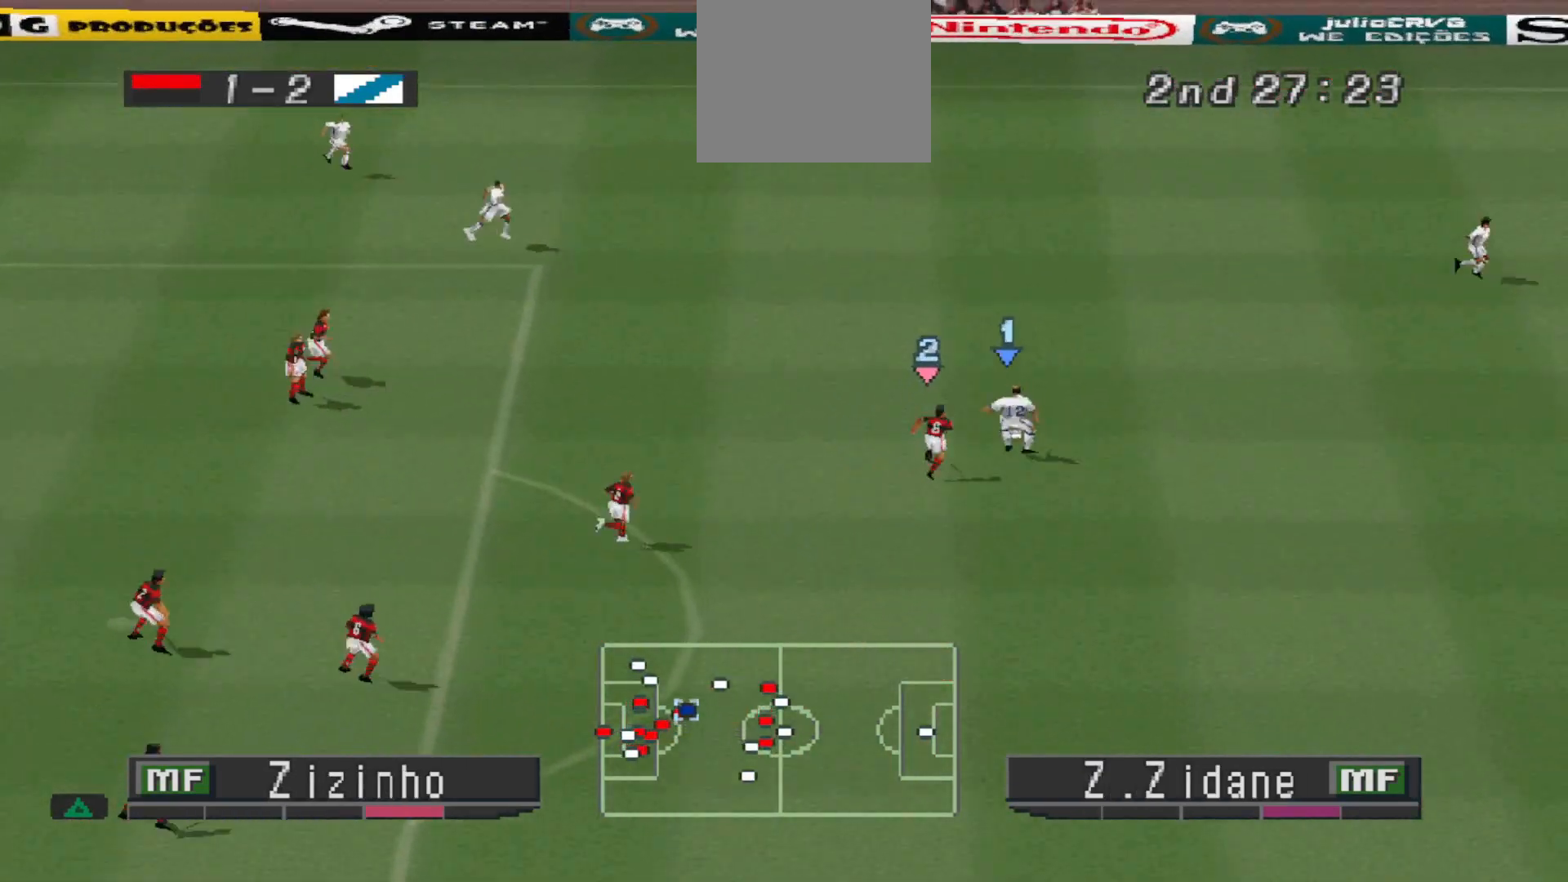
{"buttons": ["DPAD_UP", "DPAD_RIGHT"], "events": [[100, "DPAD_LEFT", "up"], [300, "DPAD_RIGHT", "down"], [333, "DPAD_UP", "up"], [467, "DPAD_UP", "down"]]}
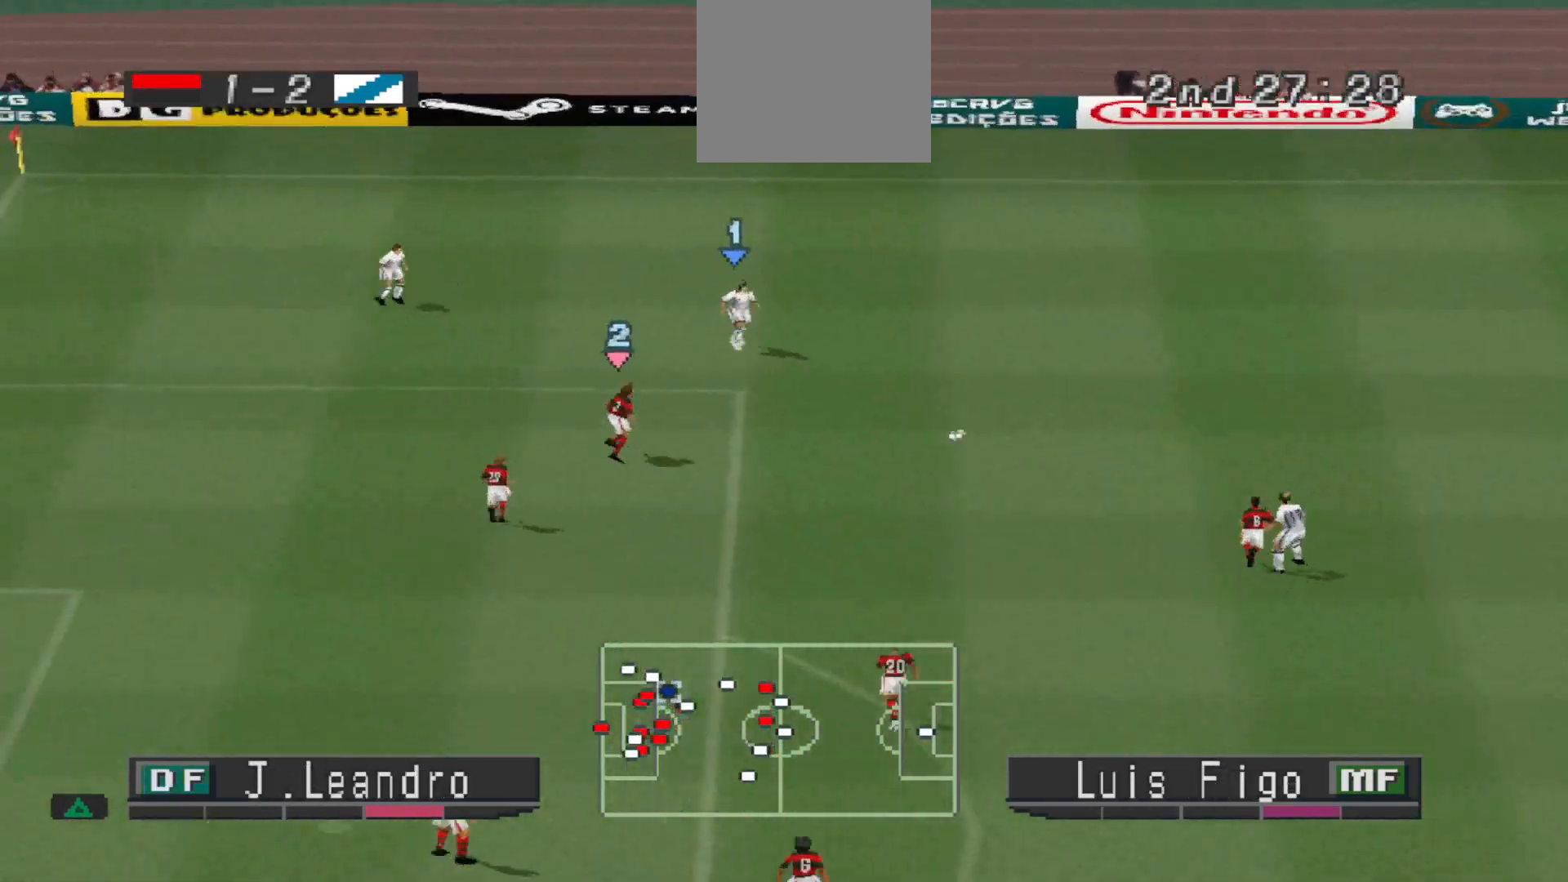
{"buttons": ["DPAD_RIGHT"], "events": [[67, "DPAD_UP", "up"], [167, "DPAD_UP", "down"], [367, "DPAD_UP", "up"]]}
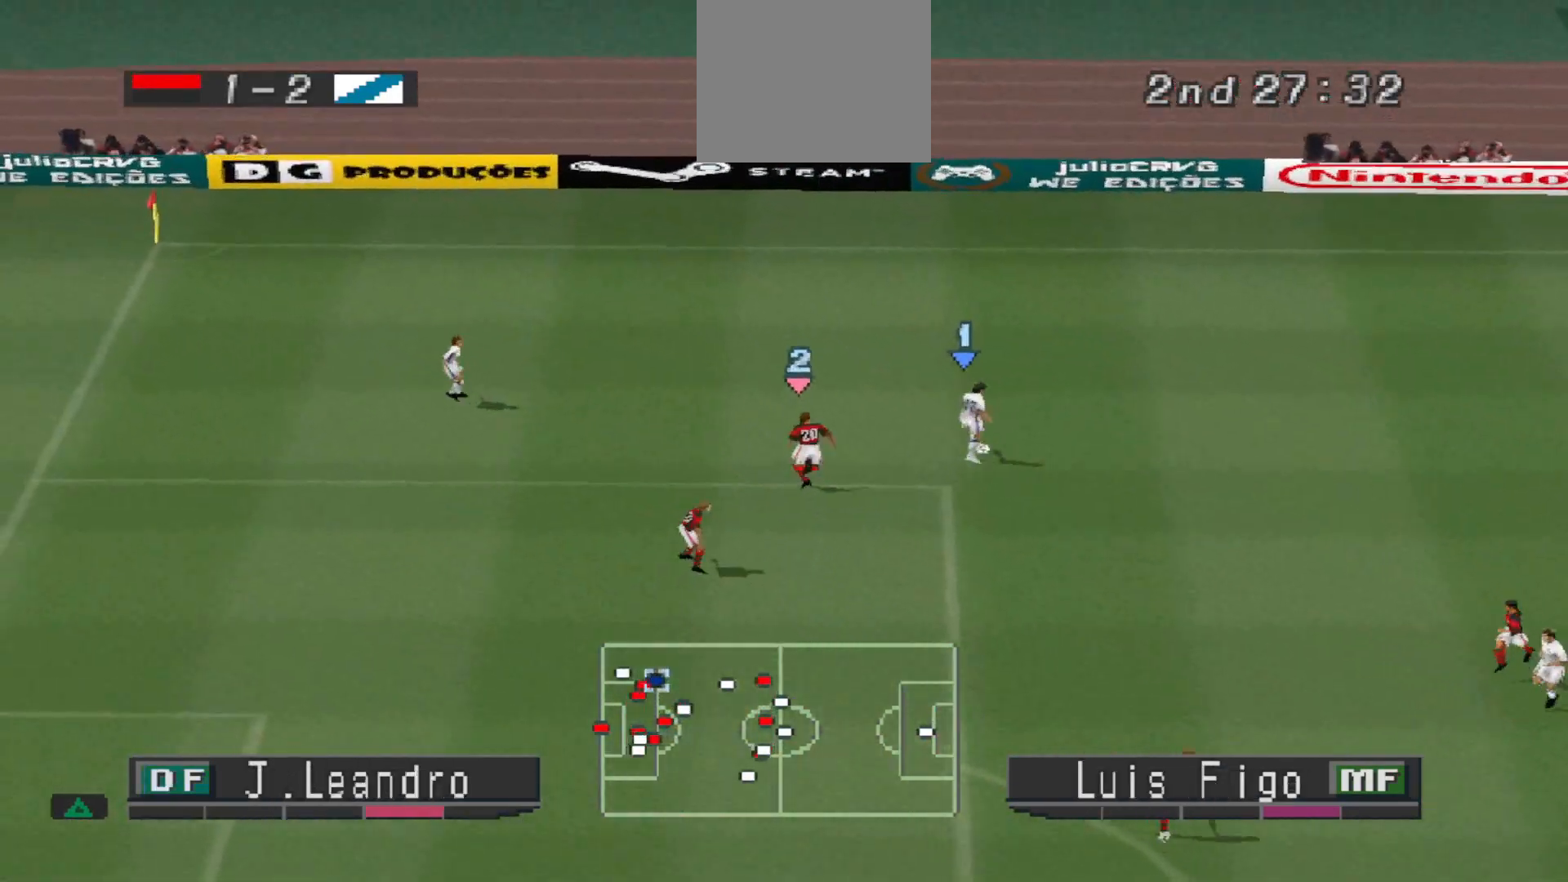
{"buttons": ["DPAD_DOWN", "DPAD_RIGHT"], "events": [[233, "DPAD_DOWN", "down"]]}
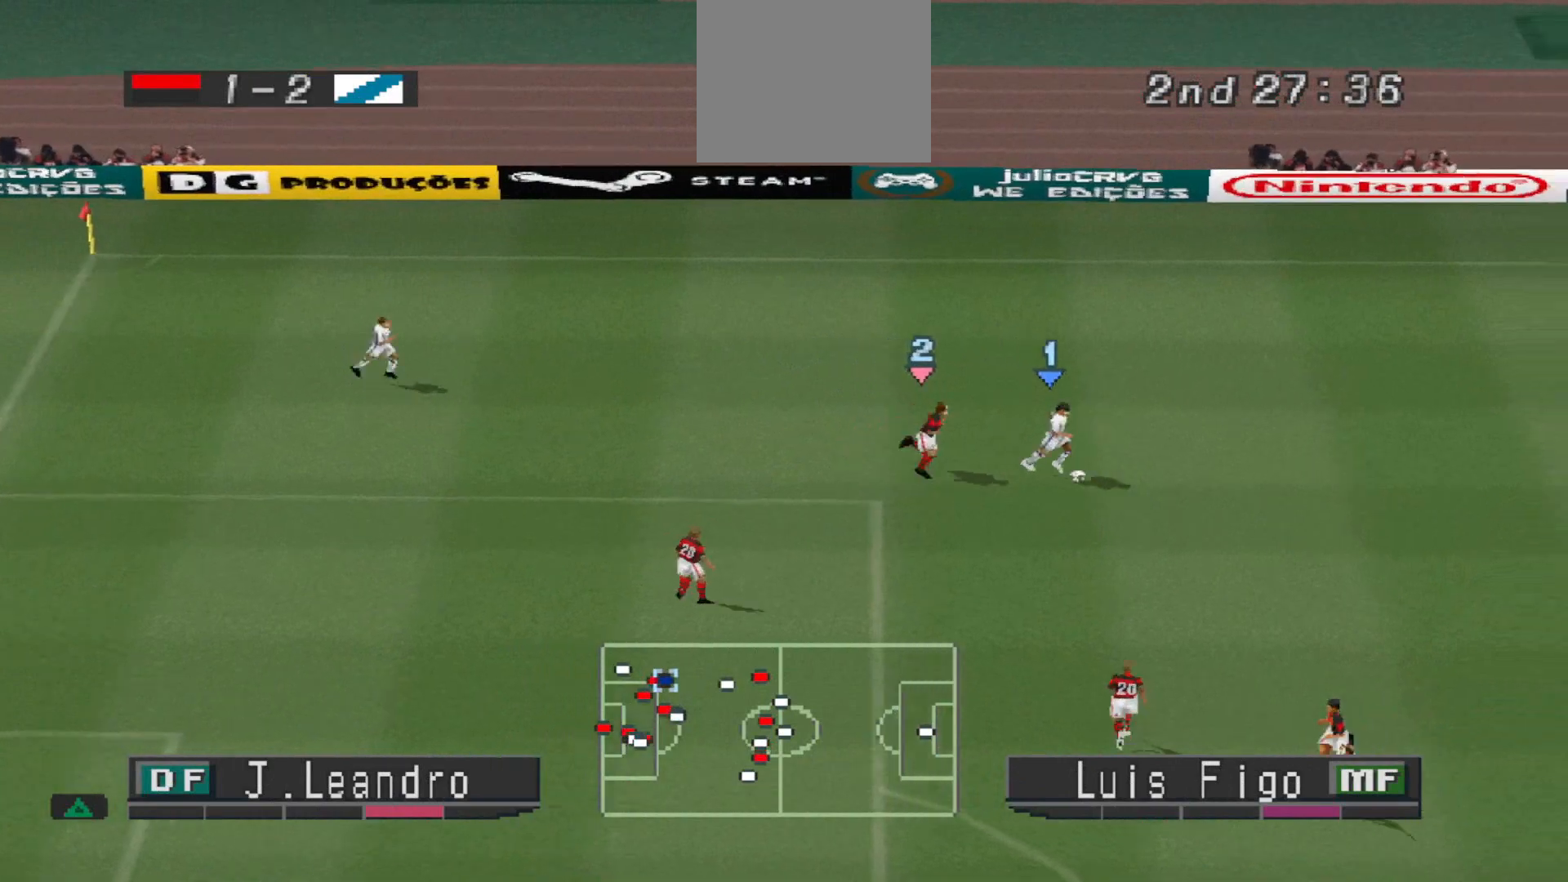
{"buttons": ["DPAD_UP", "DPAD_RIGHT"], "events": [[167, "DPAD_DOWN", "up"], [433, "DPAD_UP", "down"]]}
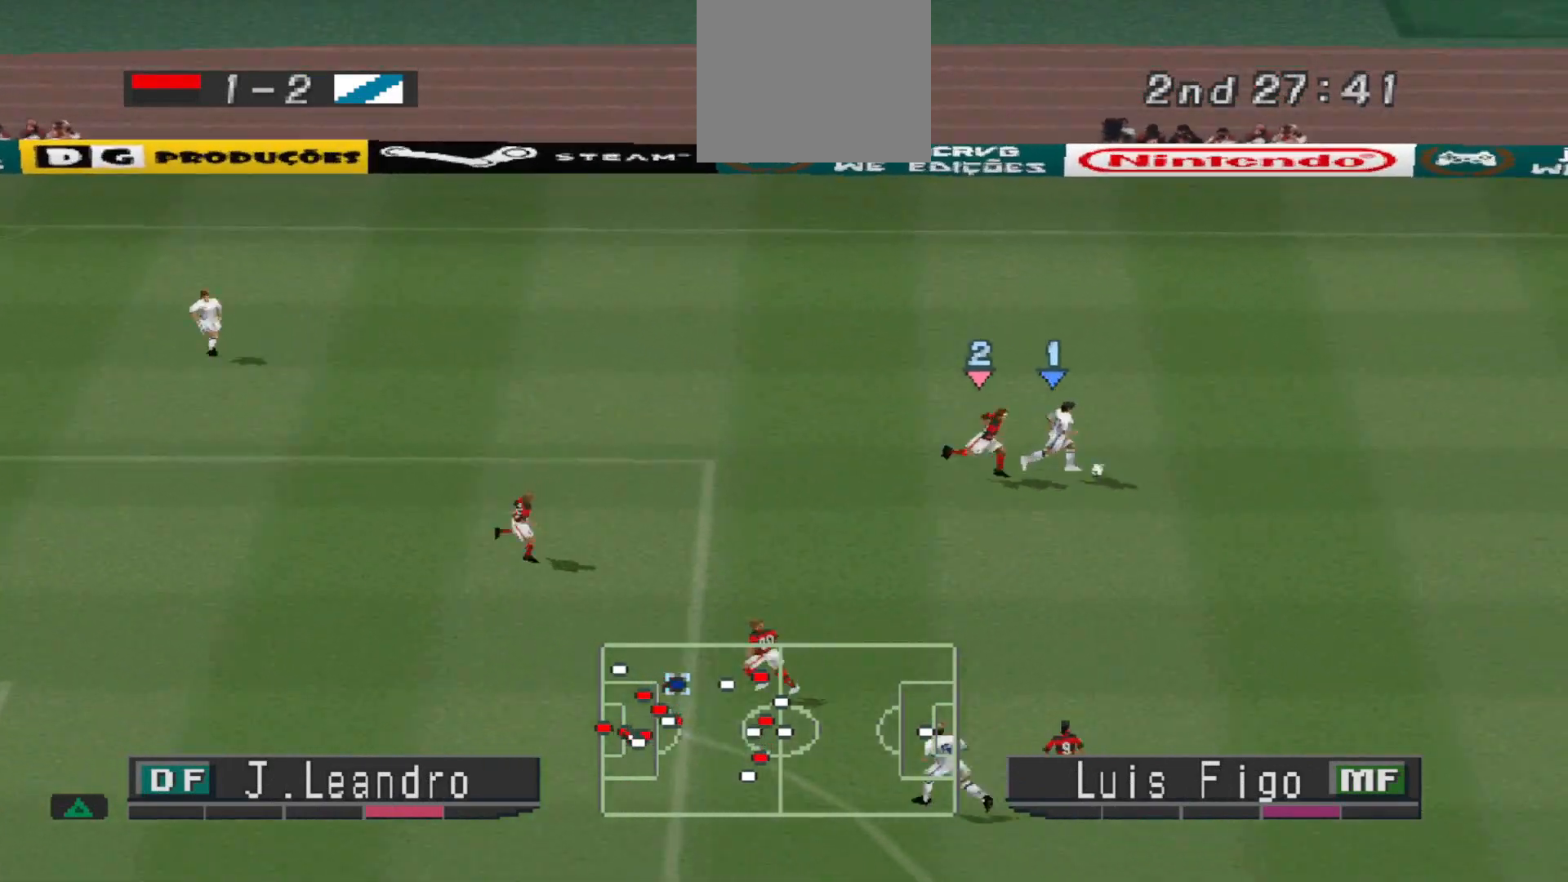
{"buttons": ["DPAD_UP", "DPAD_RIGHT"], "events": []}
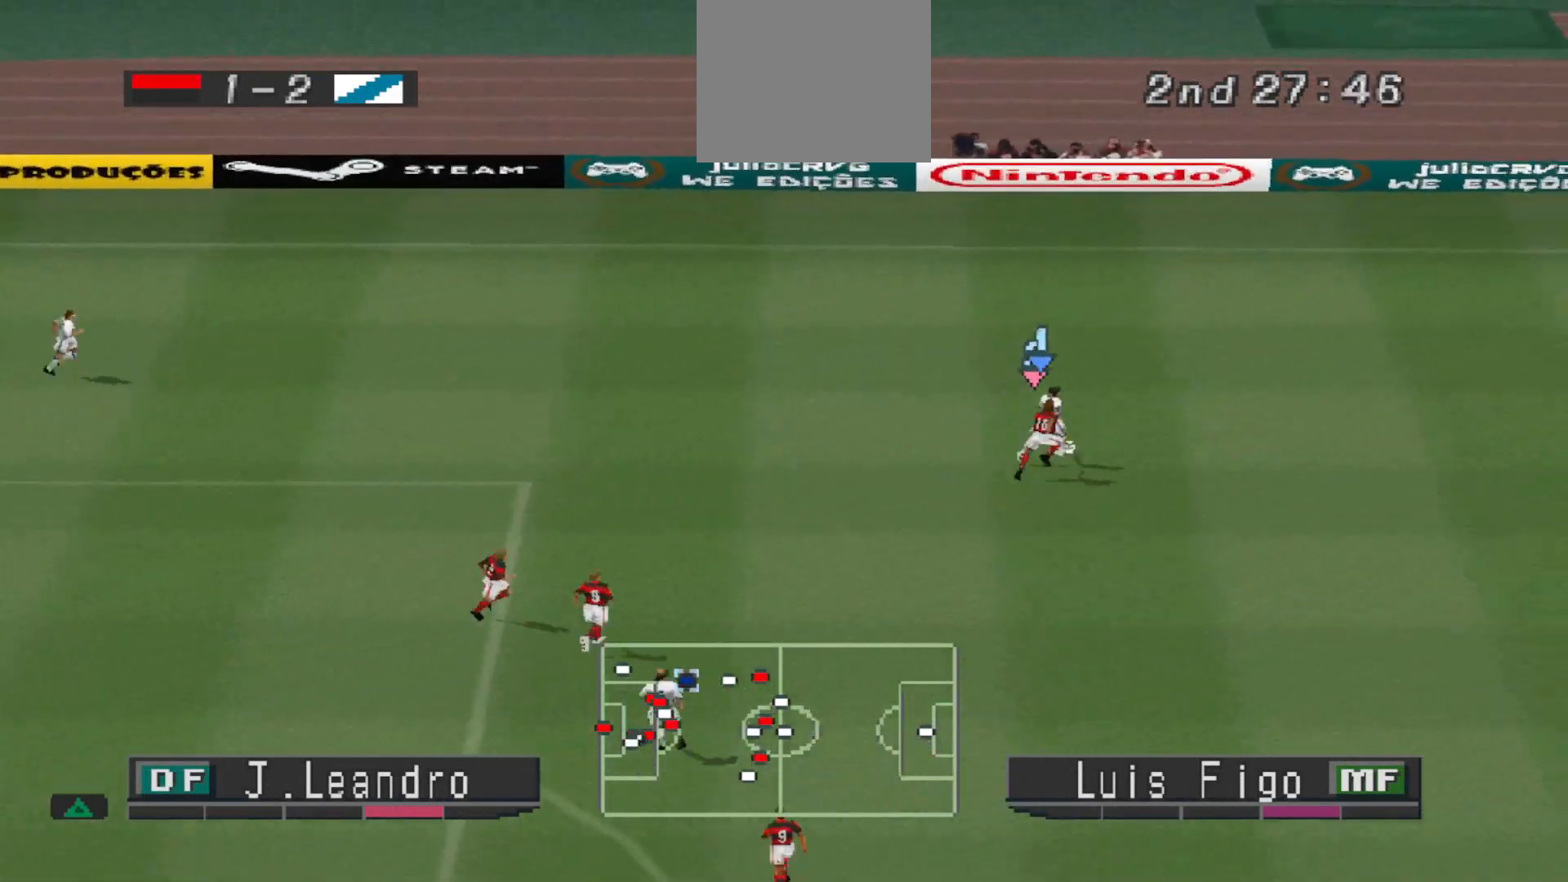
{"buttons": ["DPAD_UP", "DPAD_LEFT"], "events": [[133, "DPAD_RIGHT", "up"], [400, "DPAD_LEFT", "down"]]}
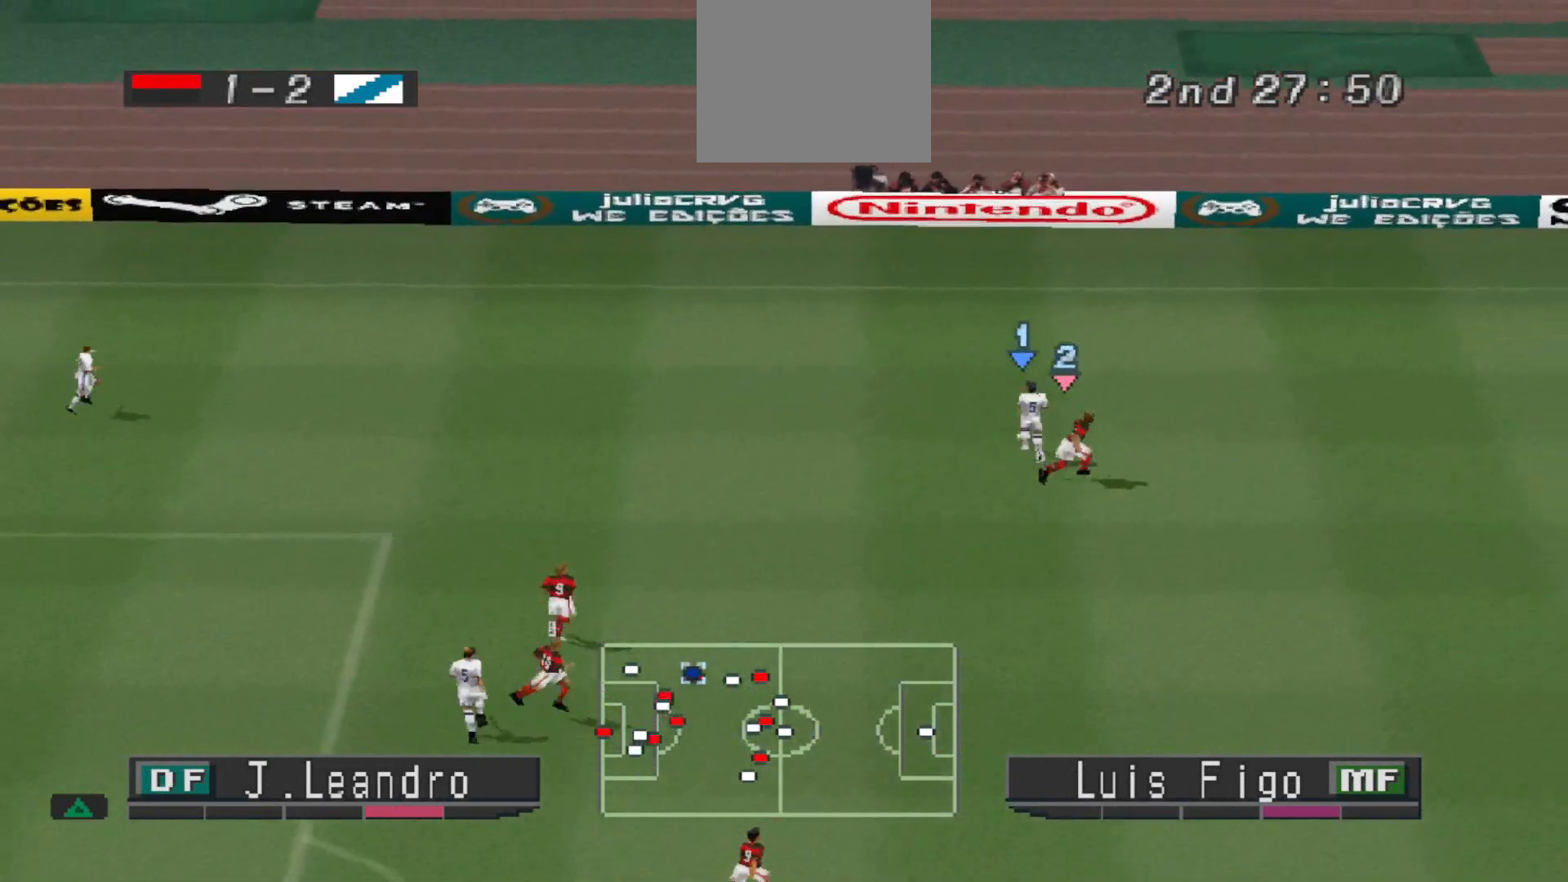
{"buttons": ["DPAD_UP", "DPAD_LEFT"], "events": []}
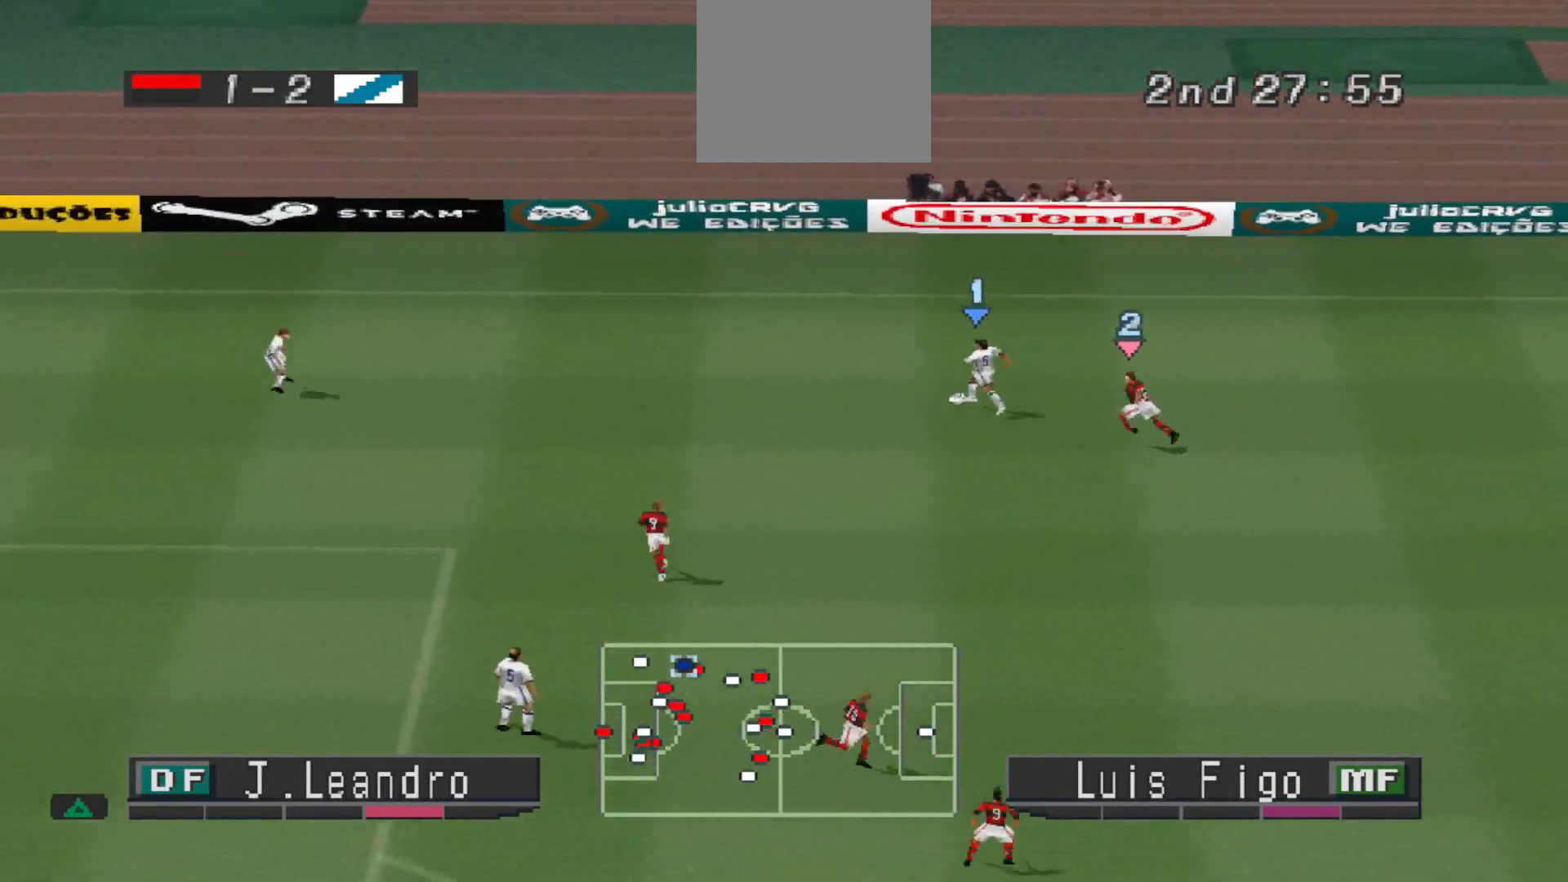
{"buttons": ["DPAD_LEFT"], "events": [[200, "DPAD_UP", "up"]]}
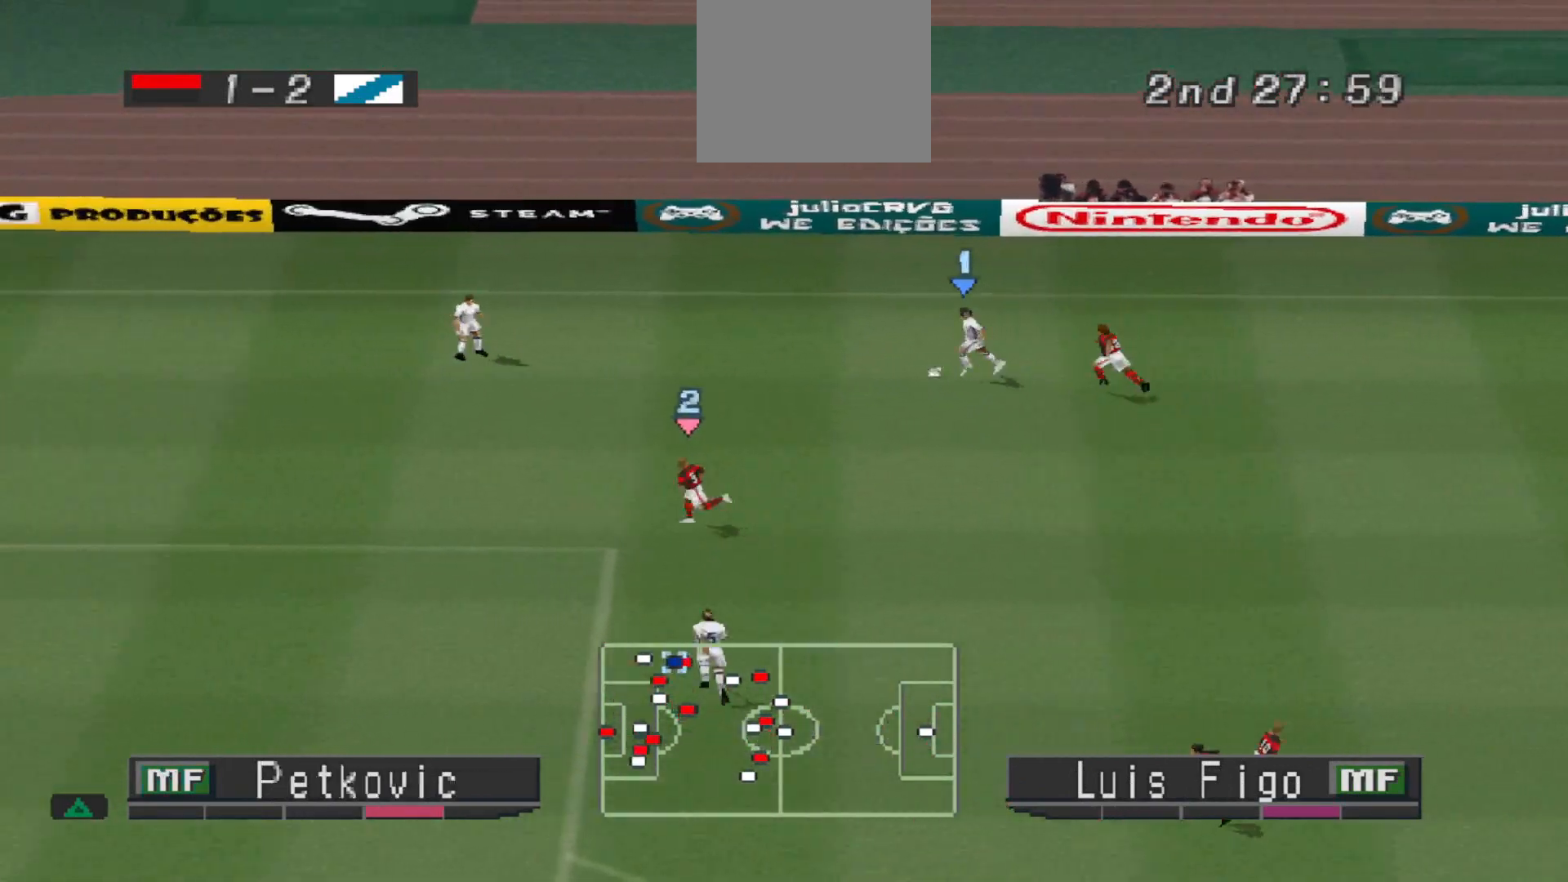
{"buttons": ["DPAD_LEFT"], "events": []}
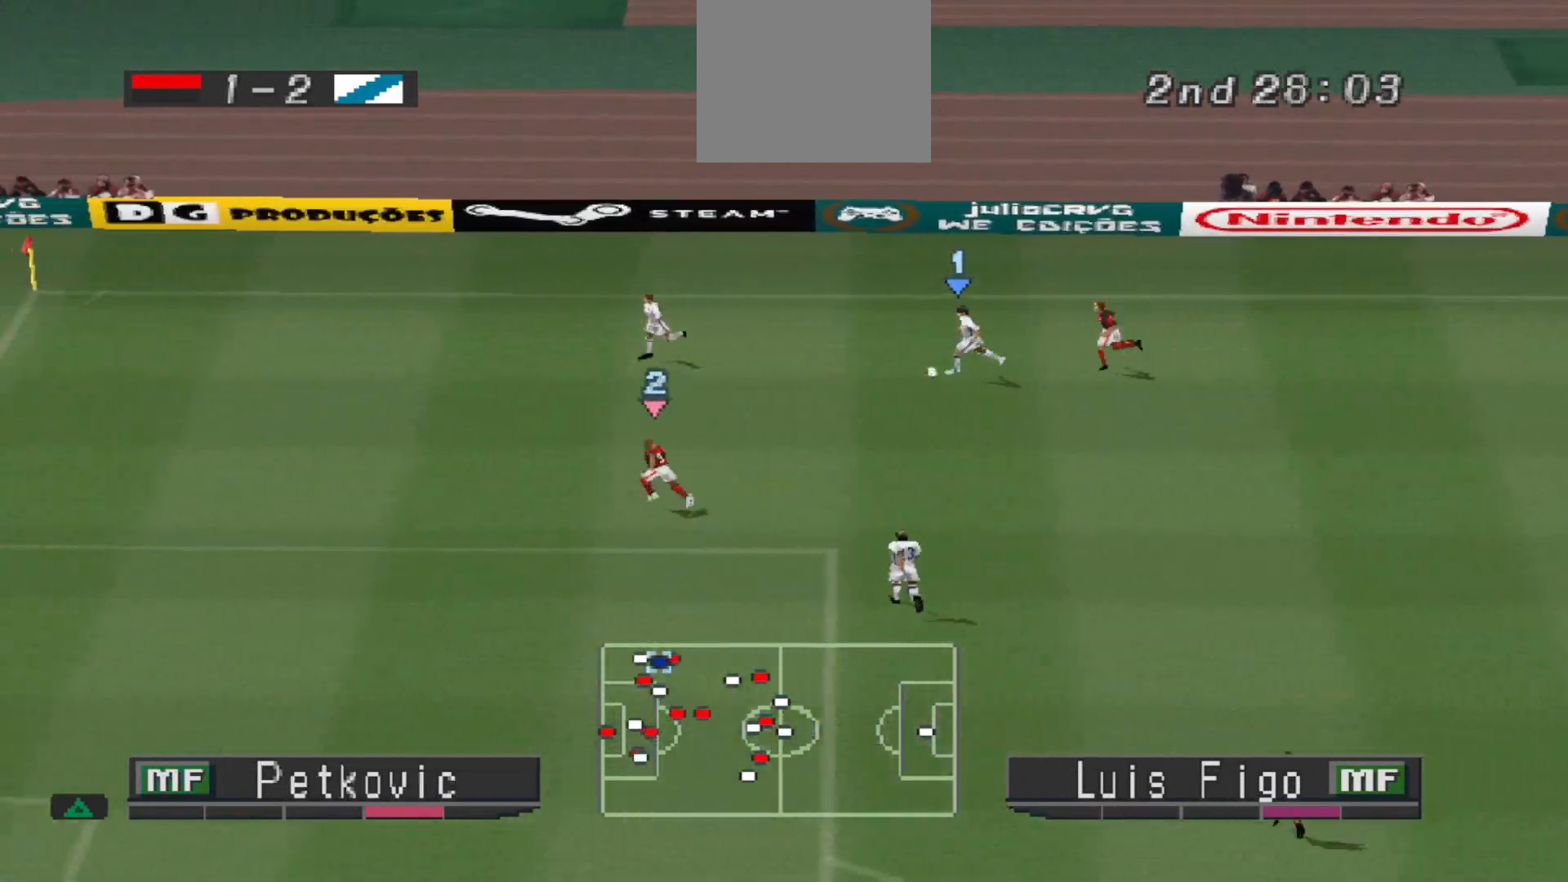
{"buttons": ["DPAD_DOWN"], "events": [[100, "DPAD_DOWN", "down"], [200, "DPAD_LEFT", "up"], [333, "CROSS", "down"], [433, "CROSS", "up"]]}
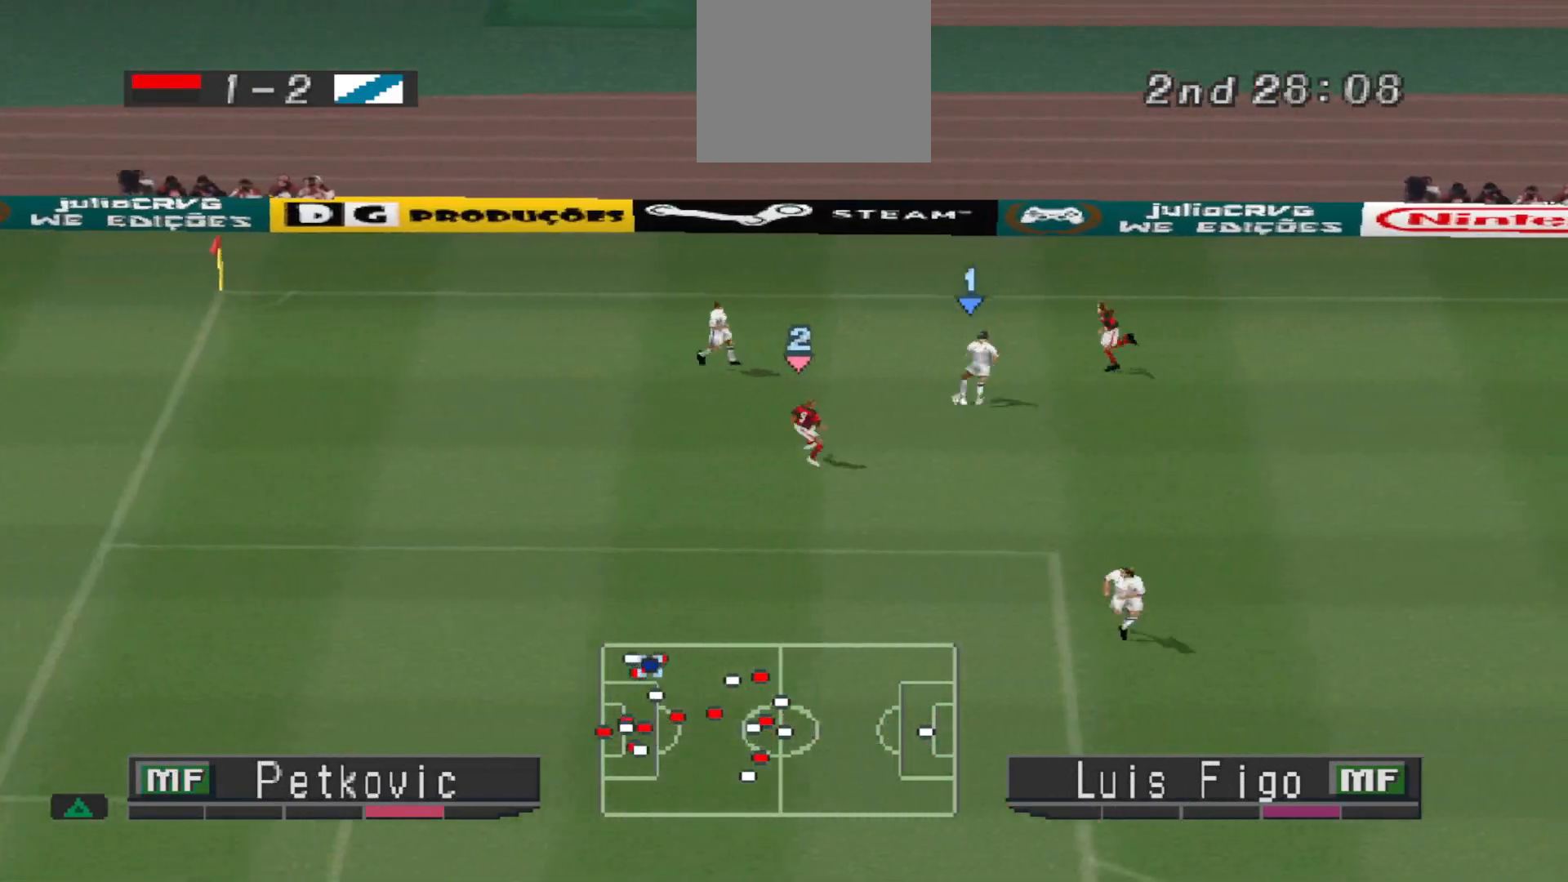
{"buttons": ["DPAD_LEFT"], "events": [[167, "DPAD_LEFT", "down"], [233, "DPAD_DOWN", "up"]]}
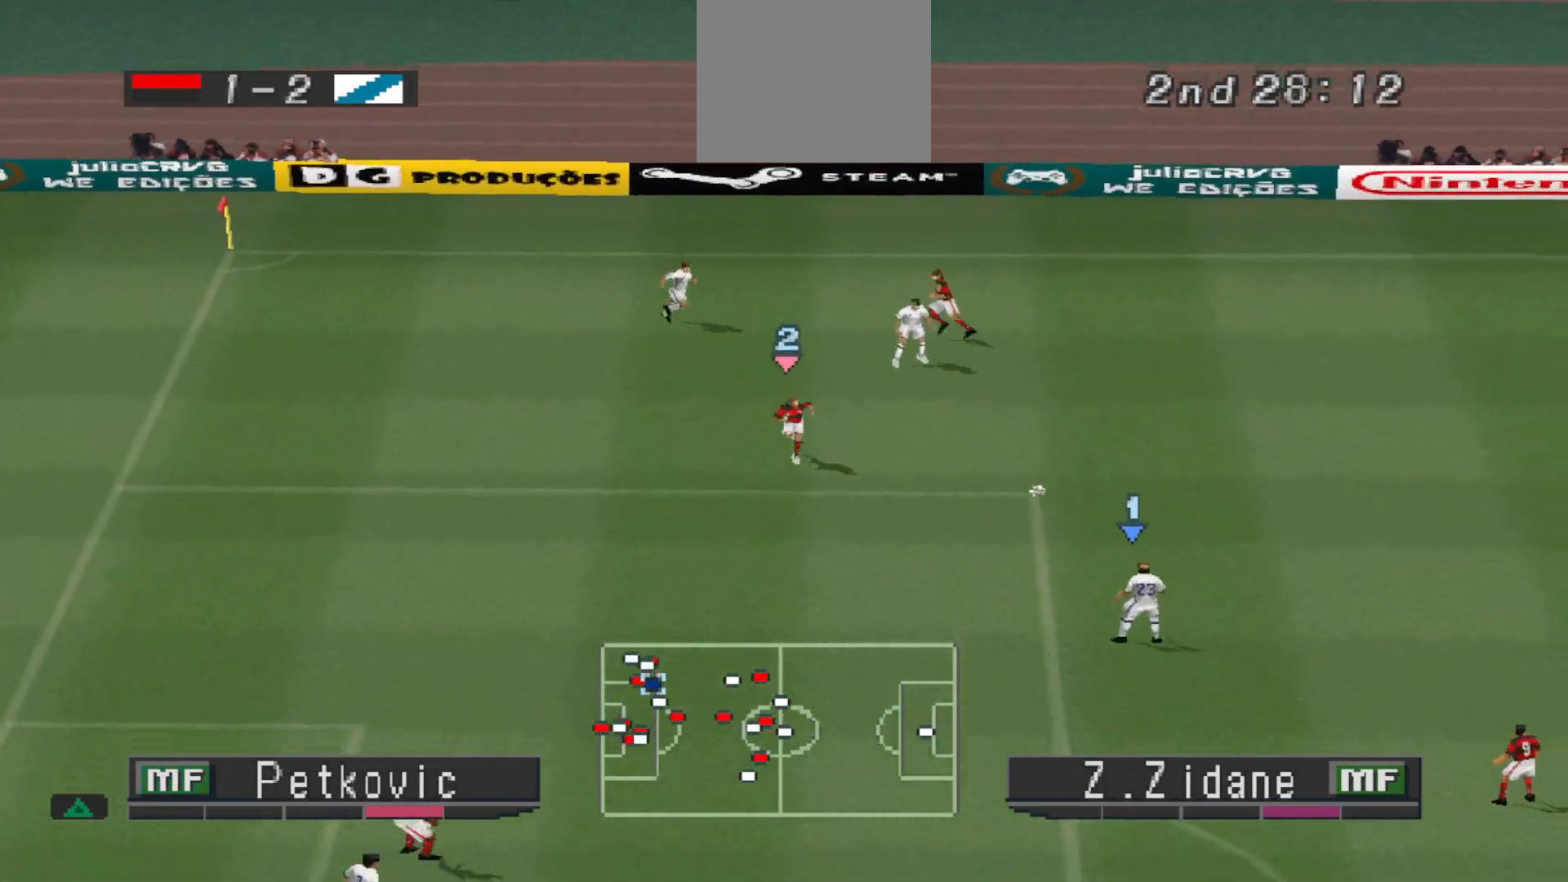
{"buttons": ["DPAD_DOWN", "DPAD_LEFT"], "events": [[67, "DPAD_DOWN", "down"], [100, "DPAD_DOWN", "up"], [133, "DPAD_DOWN", "down"]]}
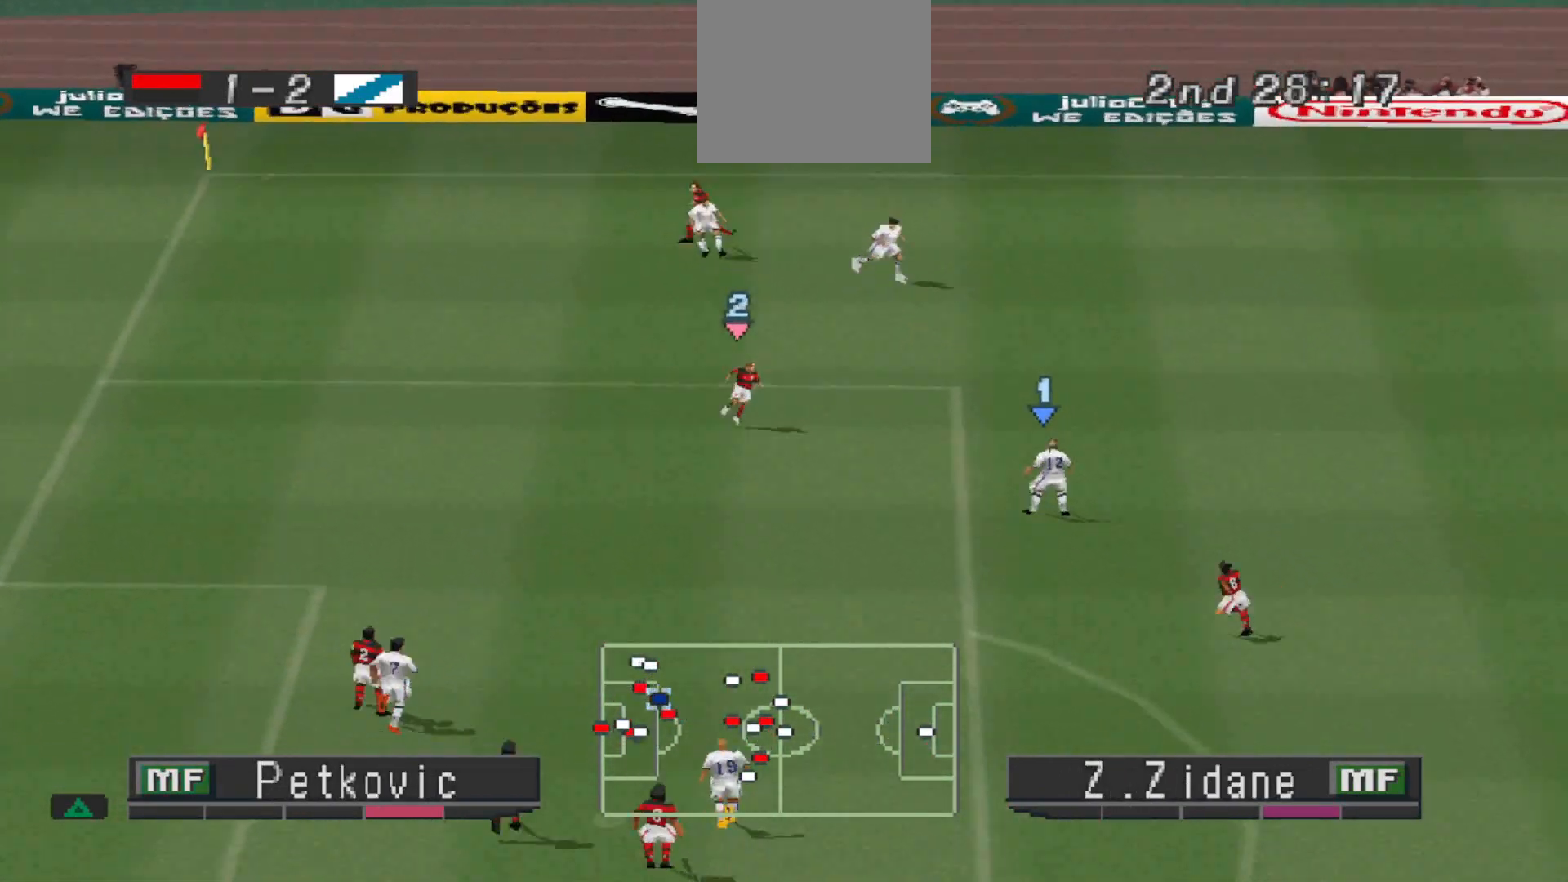
{"buttons": ["DPAD_DOWN", "DPAD_LEFT"], "events": [[267, "SQUARE", "down"], [400, "SQUARE", "up"]]}
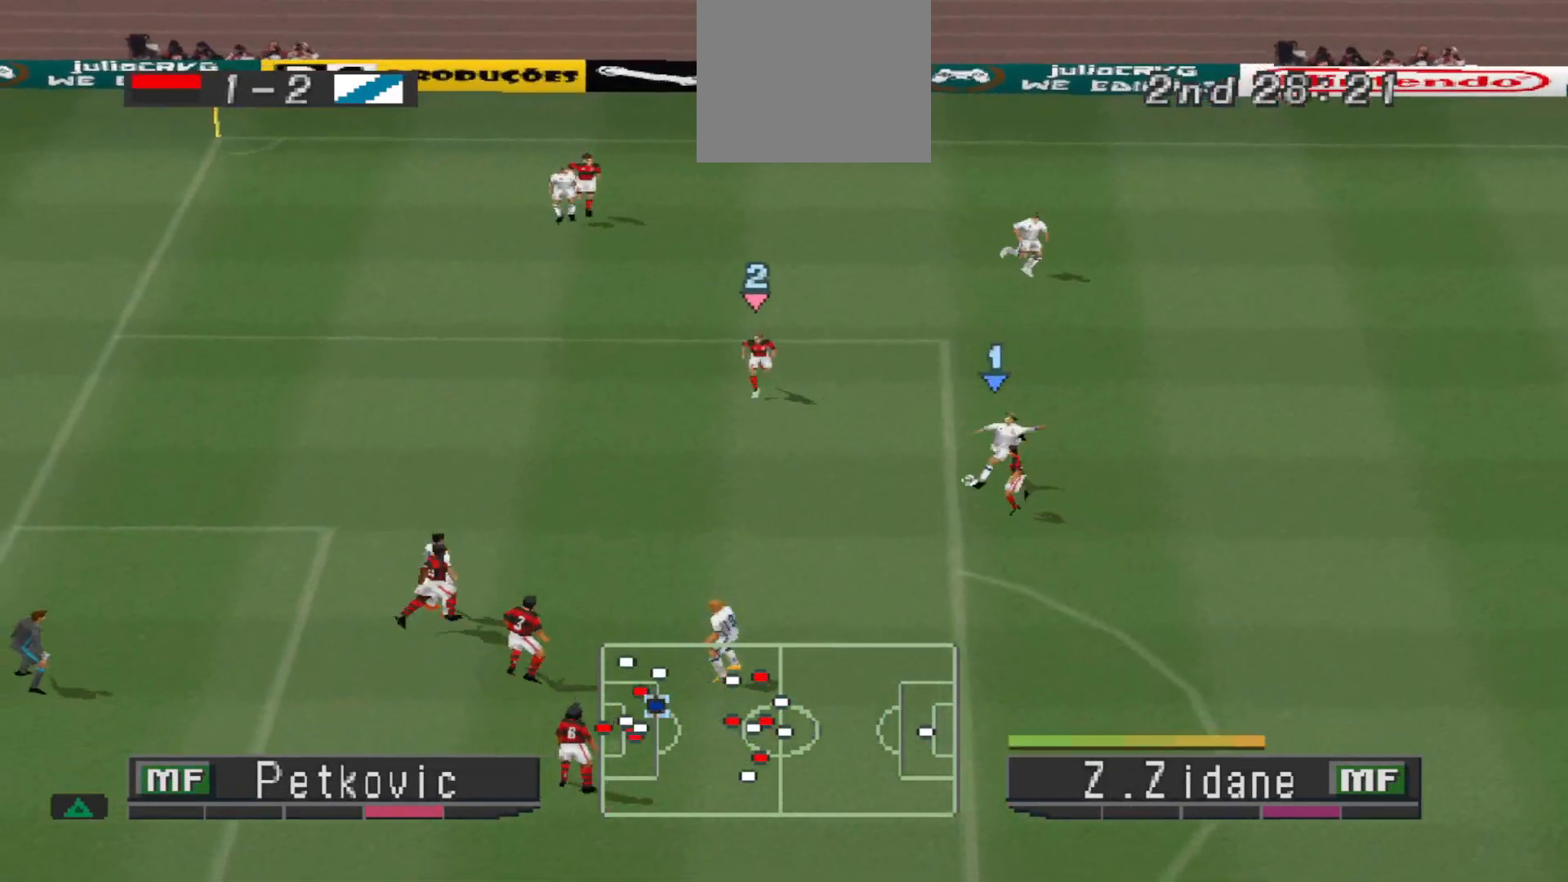
{"buttons": ["DPAD_LEFT"], "events": [[500, "DPAD_DOWN", "up"]]}
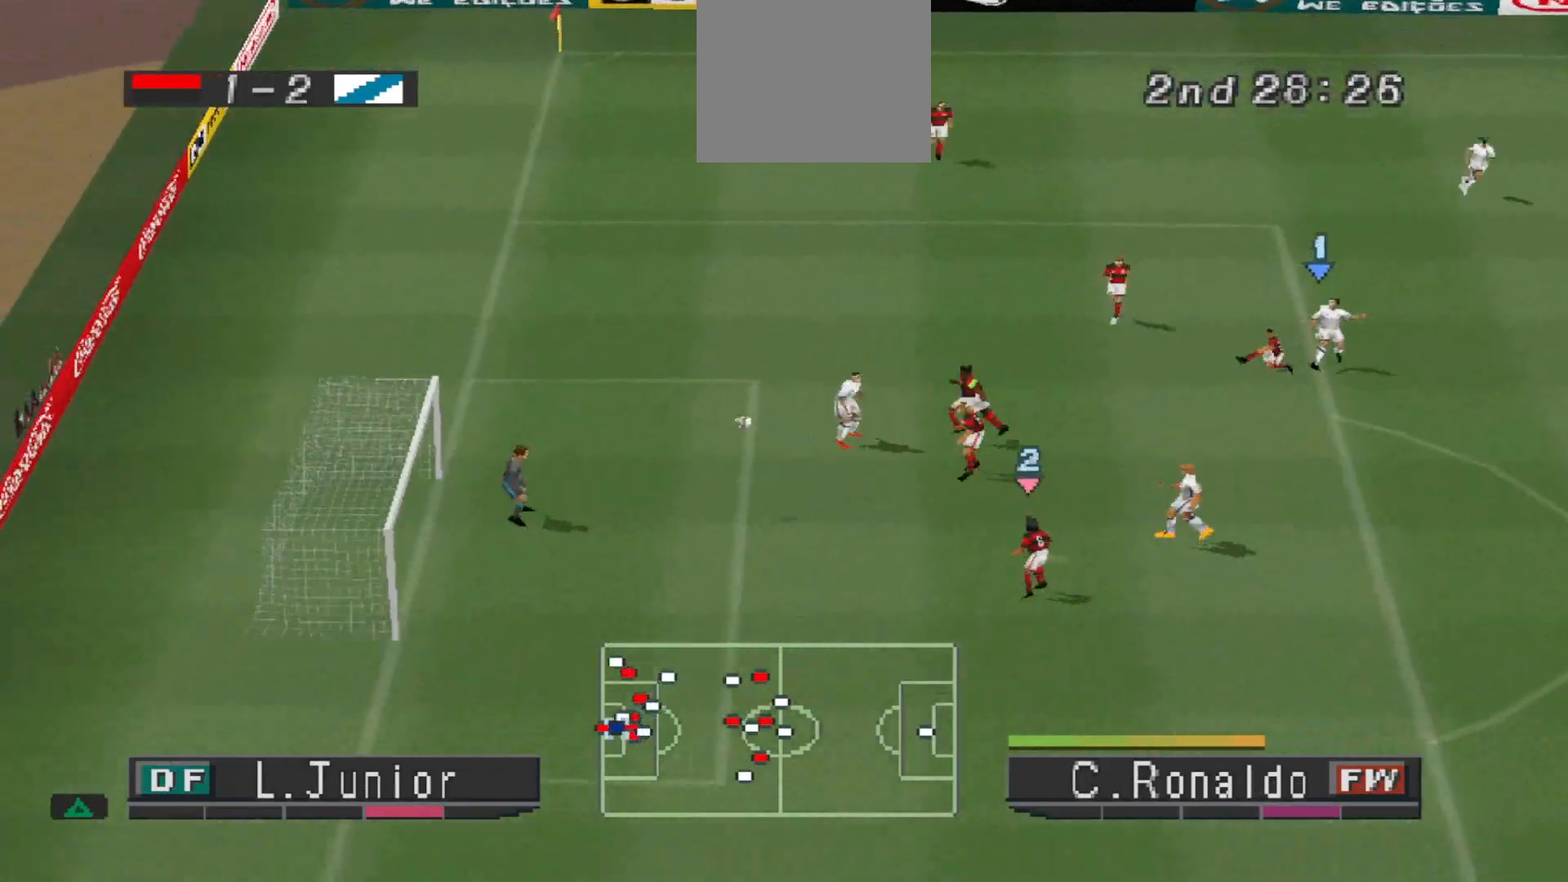
{"buttons": ["DPAD_LEFT"], "events": []}
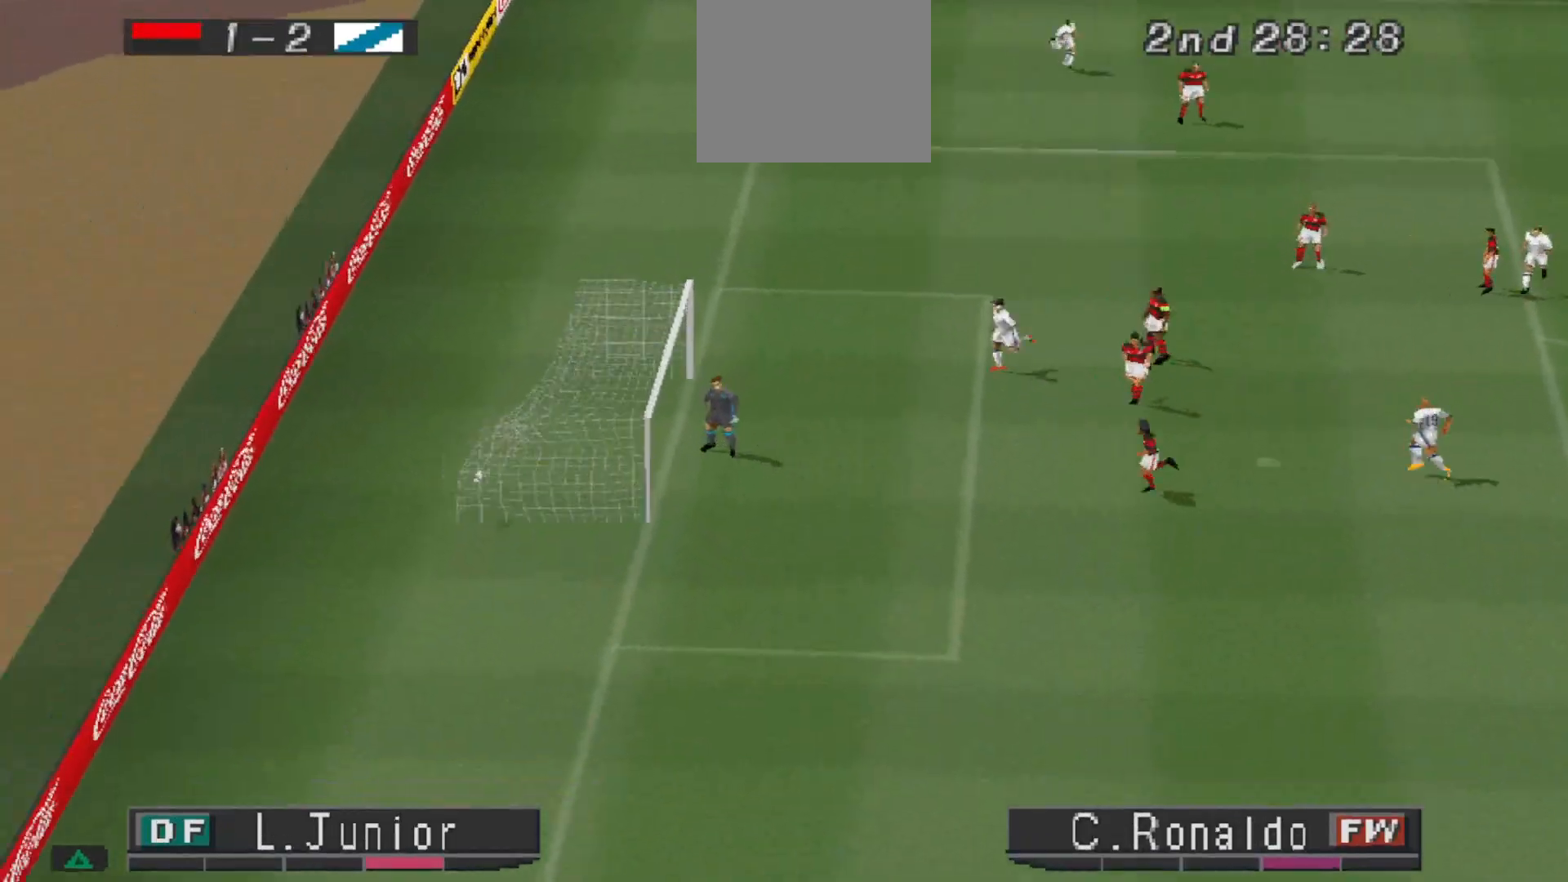
{"buttons": [], "events": [[233, "DPAD_LEFT", "up"]]}
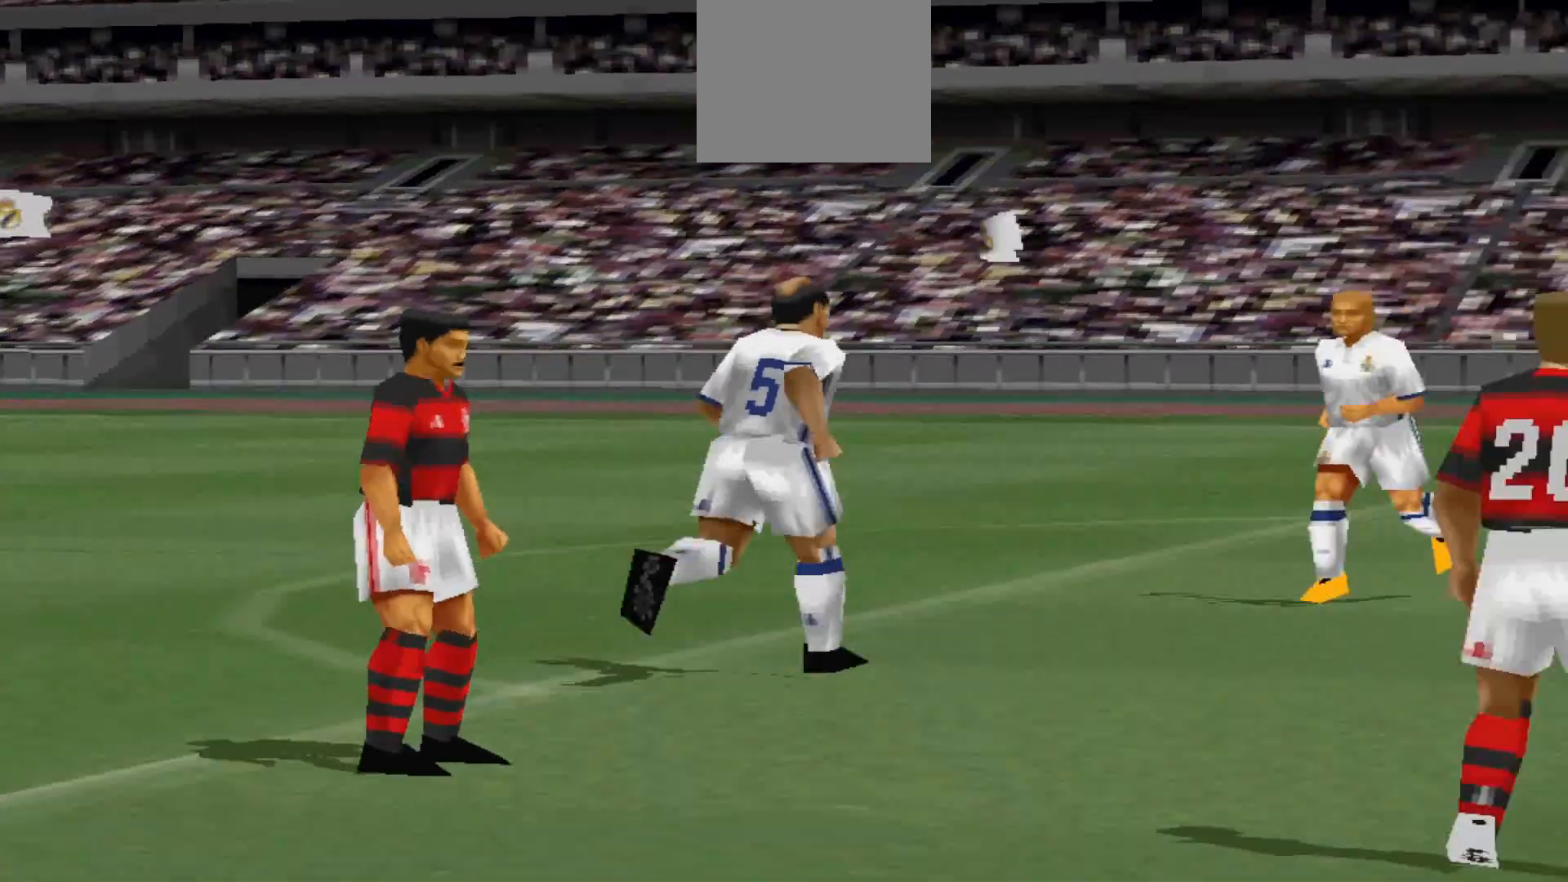
{"buttons": [], "events": [[167, "START", "down"], [400, "START", "up"]]}
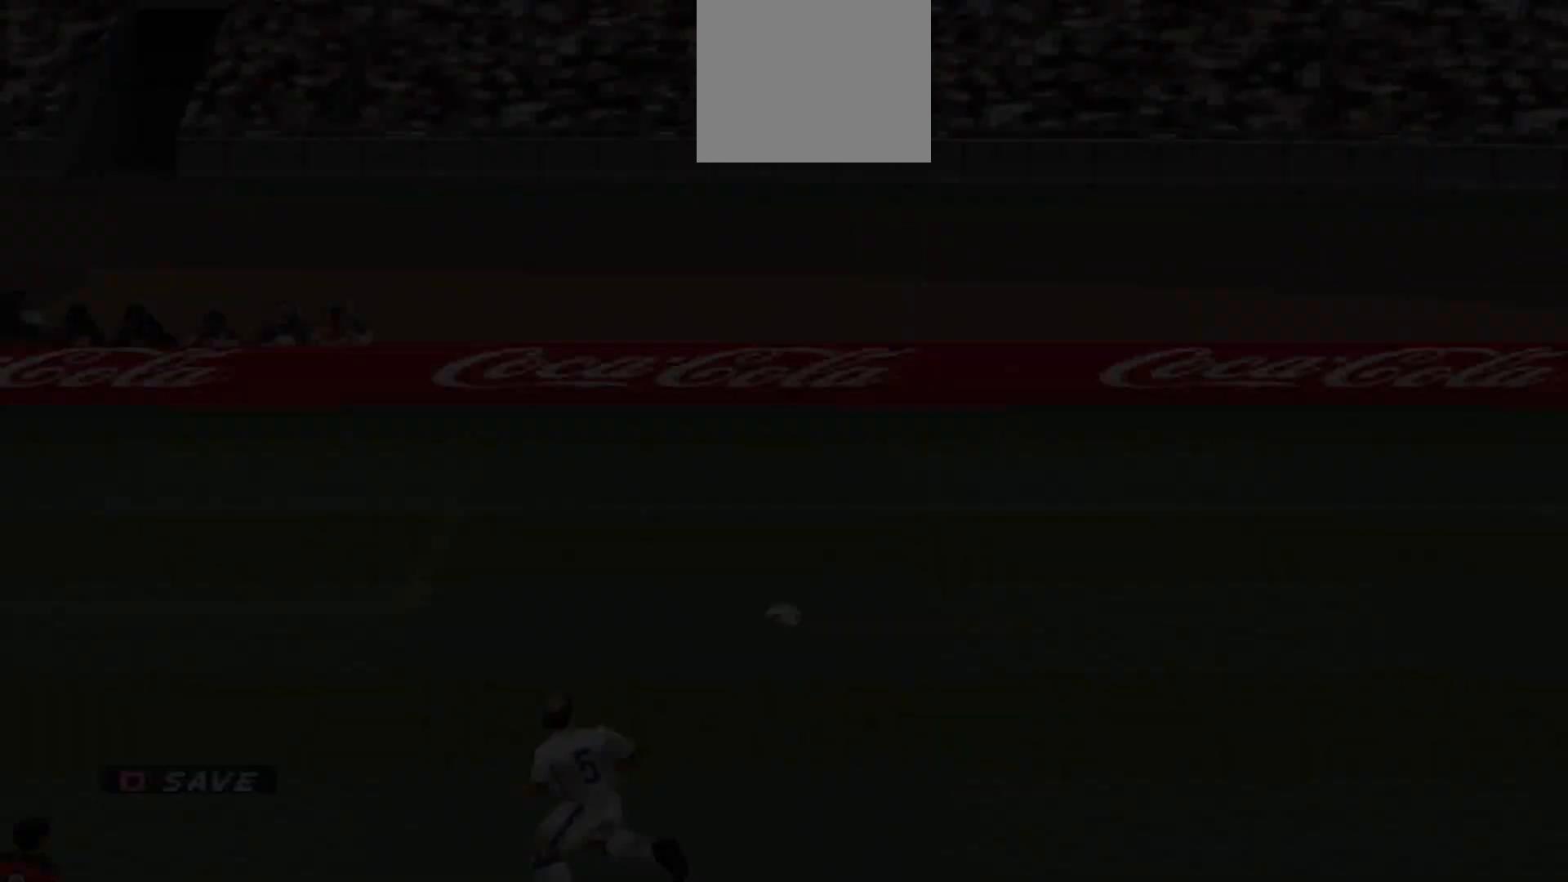
{"buttons": [], "events": [[167, "START", "down"], [367, "START", "up"]]}
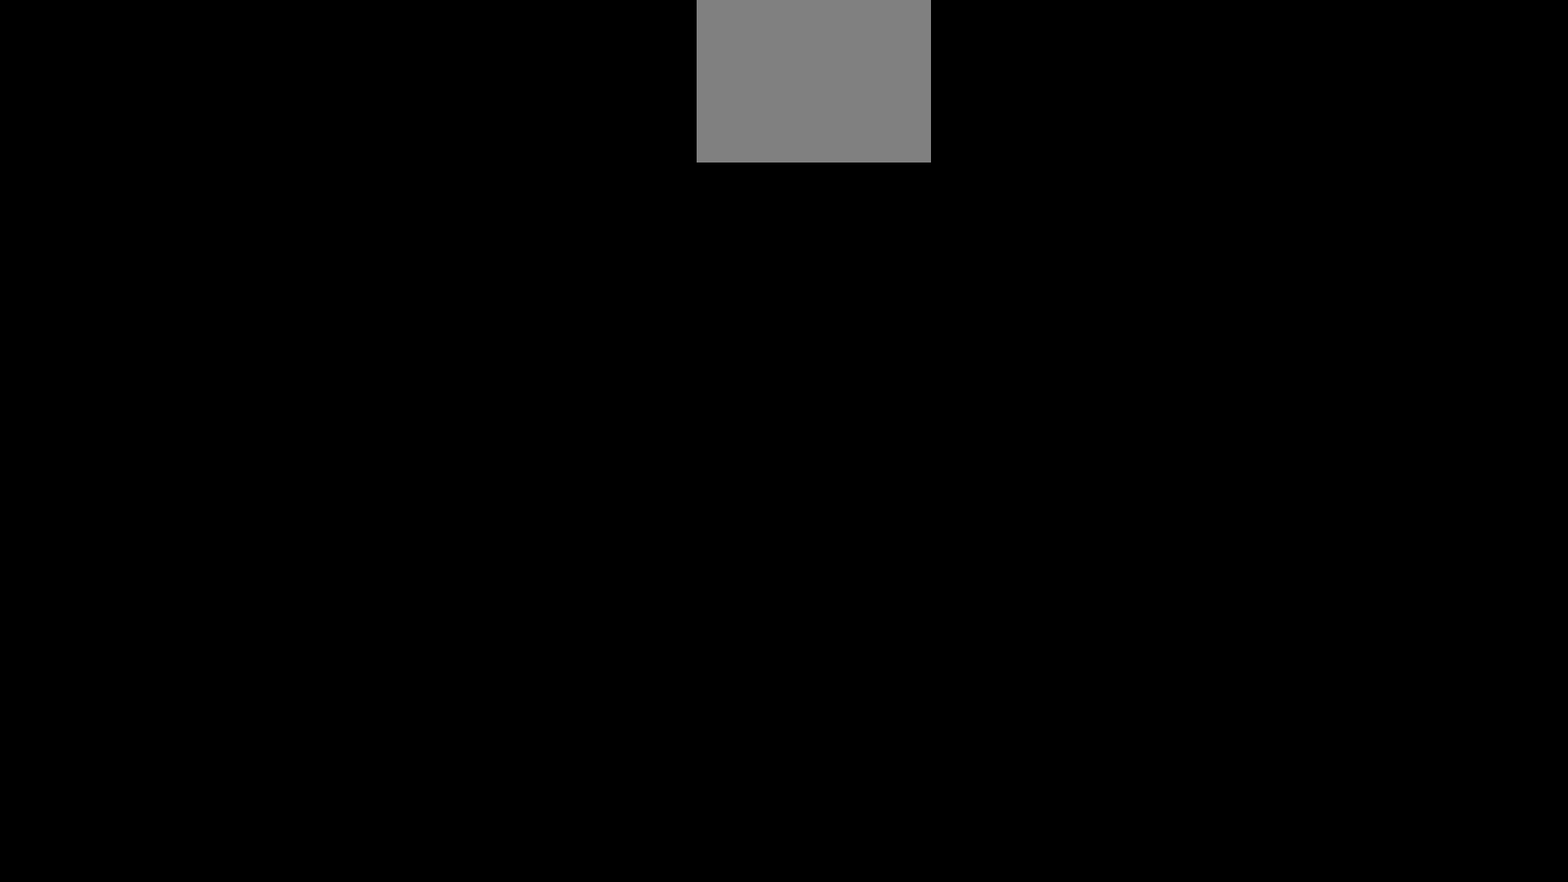
{"buttons": [], "events": []}
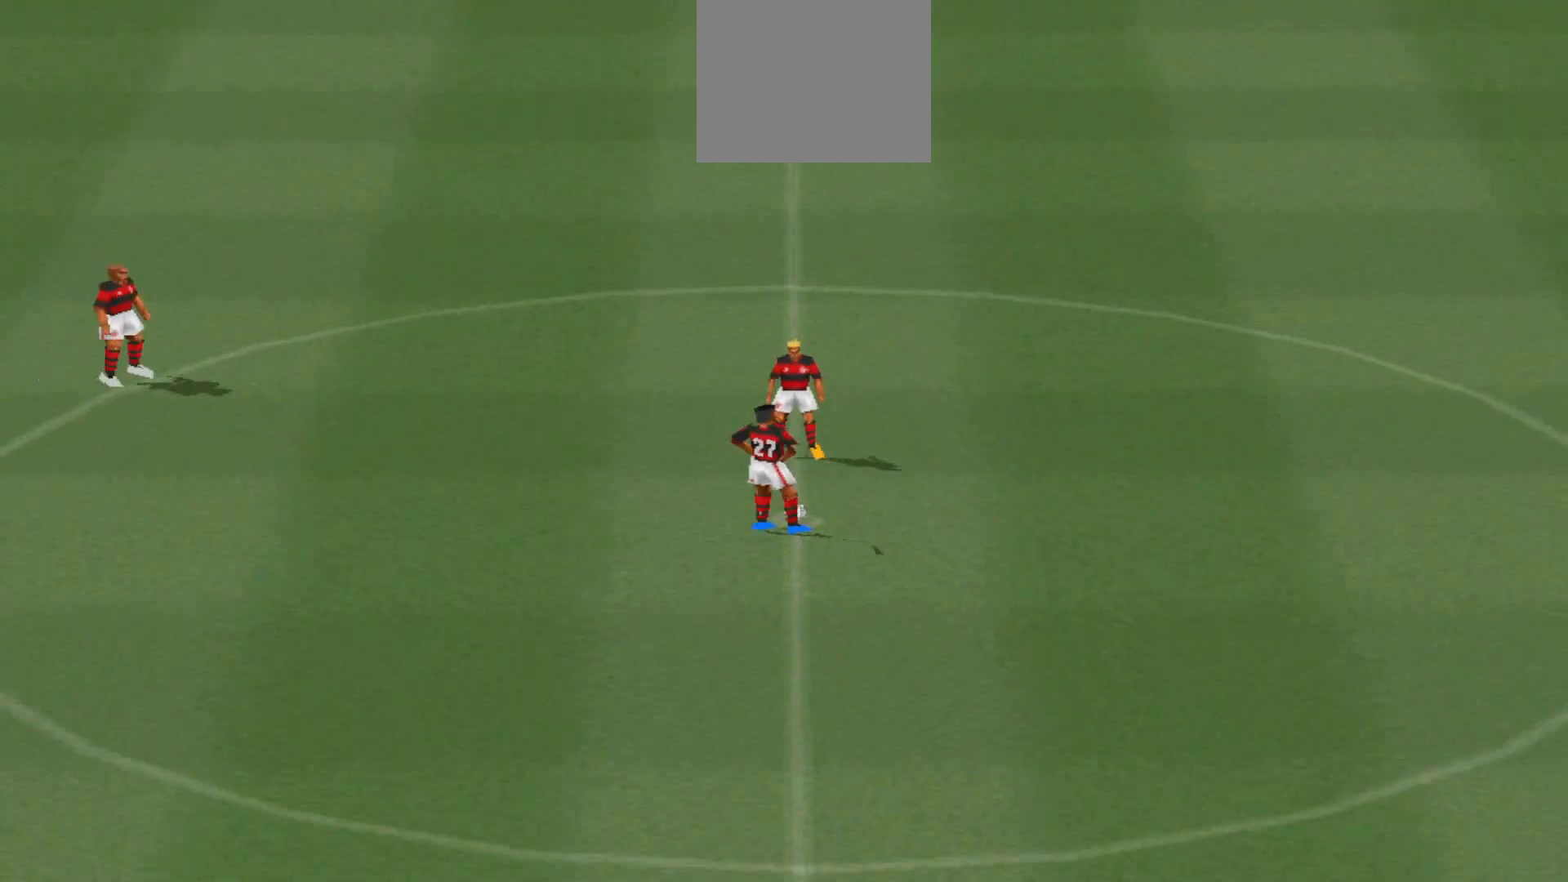
{"buttons": [], "events": []}
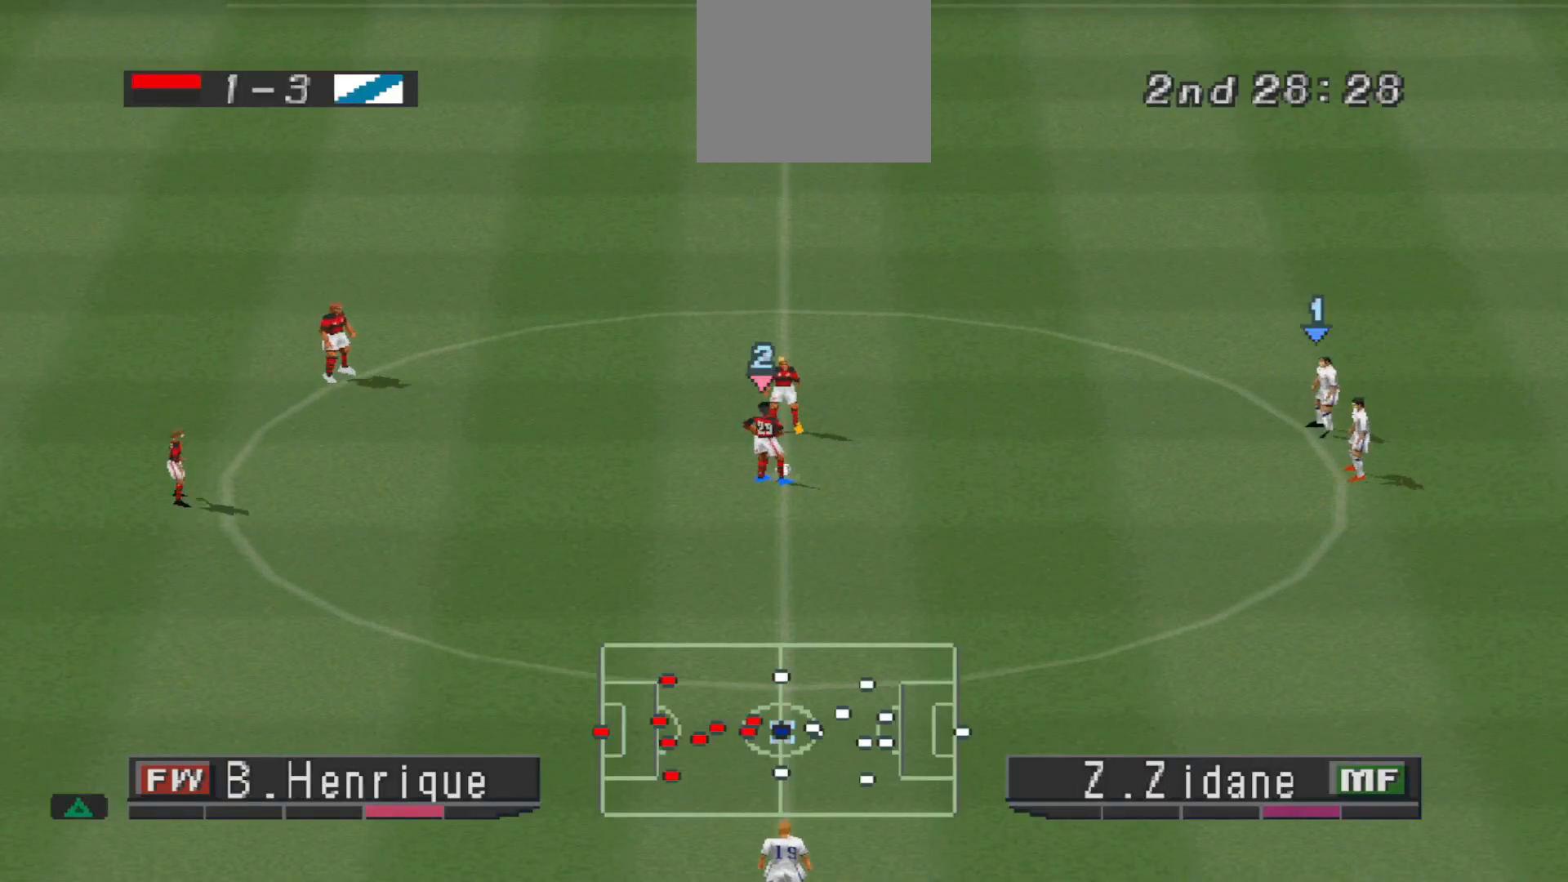
{"buttons": ["R1", "DPAD_LEFT"], "events": [[100, "DPAD_LEFT", "down"], [233, "R1", "down"]]}
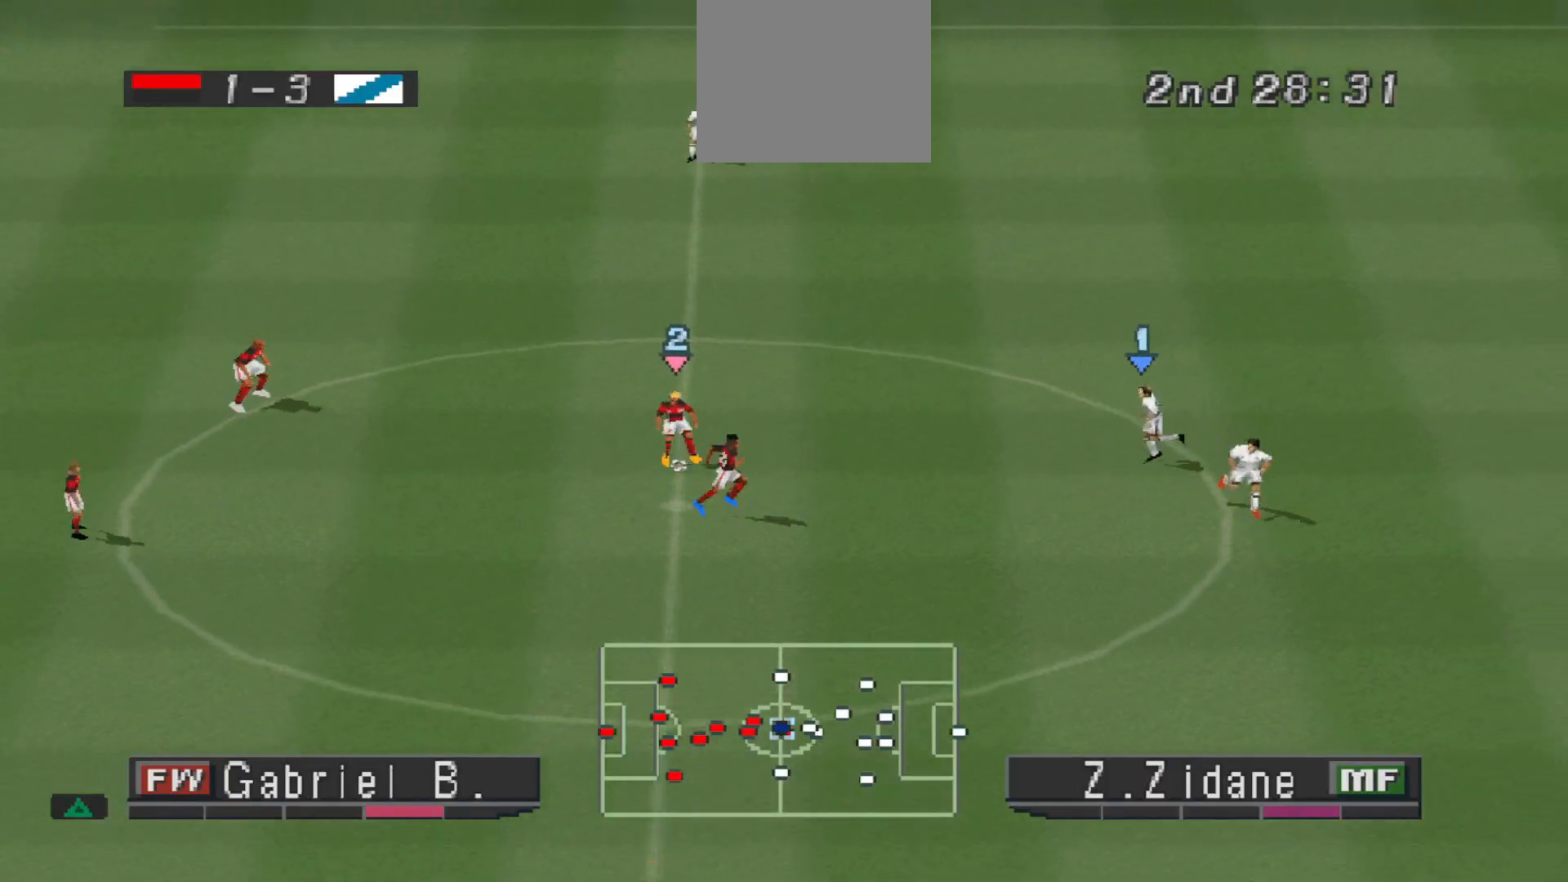
{"buttons": ["CROSS", "R1", "DPAD_UP", "DPAD_LEFT"], "events": [[333, "CROSS", "down"], [367, "DPAD_LEFT", "up"], [400, "DPAD_LEFT", "down"], [400, "DPAD_UP", "down"]]}
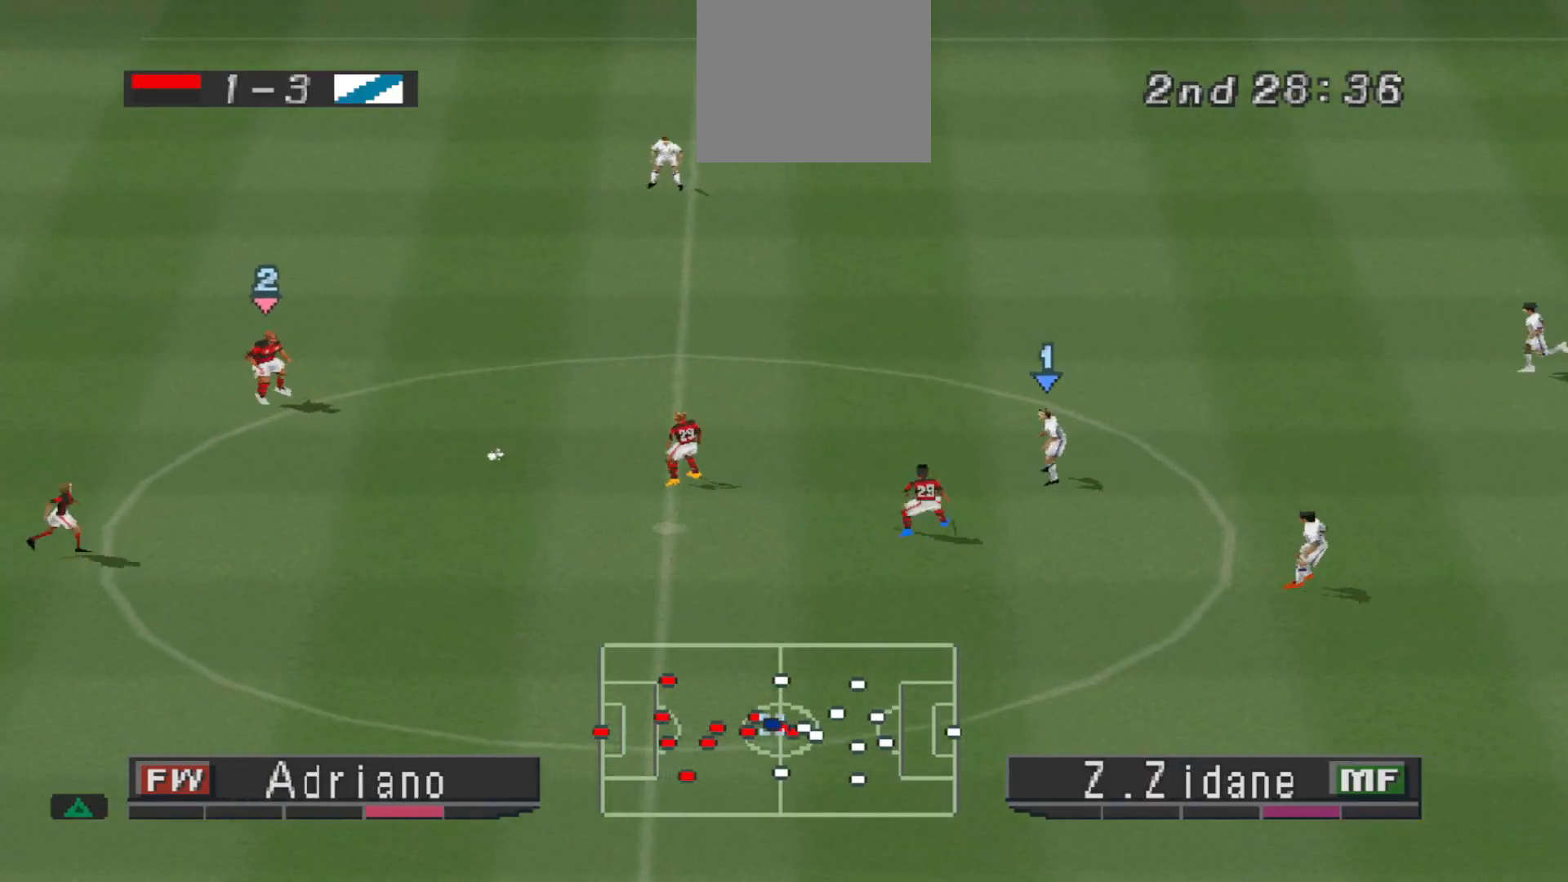
{"buttons": ["DPAD_DOWN", "DPAD_LEFT"], "events": [[33, "DPAD_LEFT", "up"], [100, "DPAD_LEFT", "down"], [133, "DPAD_UP", "up"], [267, "CROSS", "up"], [300, "DPAD_DOWN", "down"], [300, "R1", "up"], [333, "DPAD_DOWN", "up"], [333, "L2", "down"], [400, "R1", "down"], [500, "DPAD_DOWN", "down"], [500, "L2", "up"], [500, "R1", "up"]]}
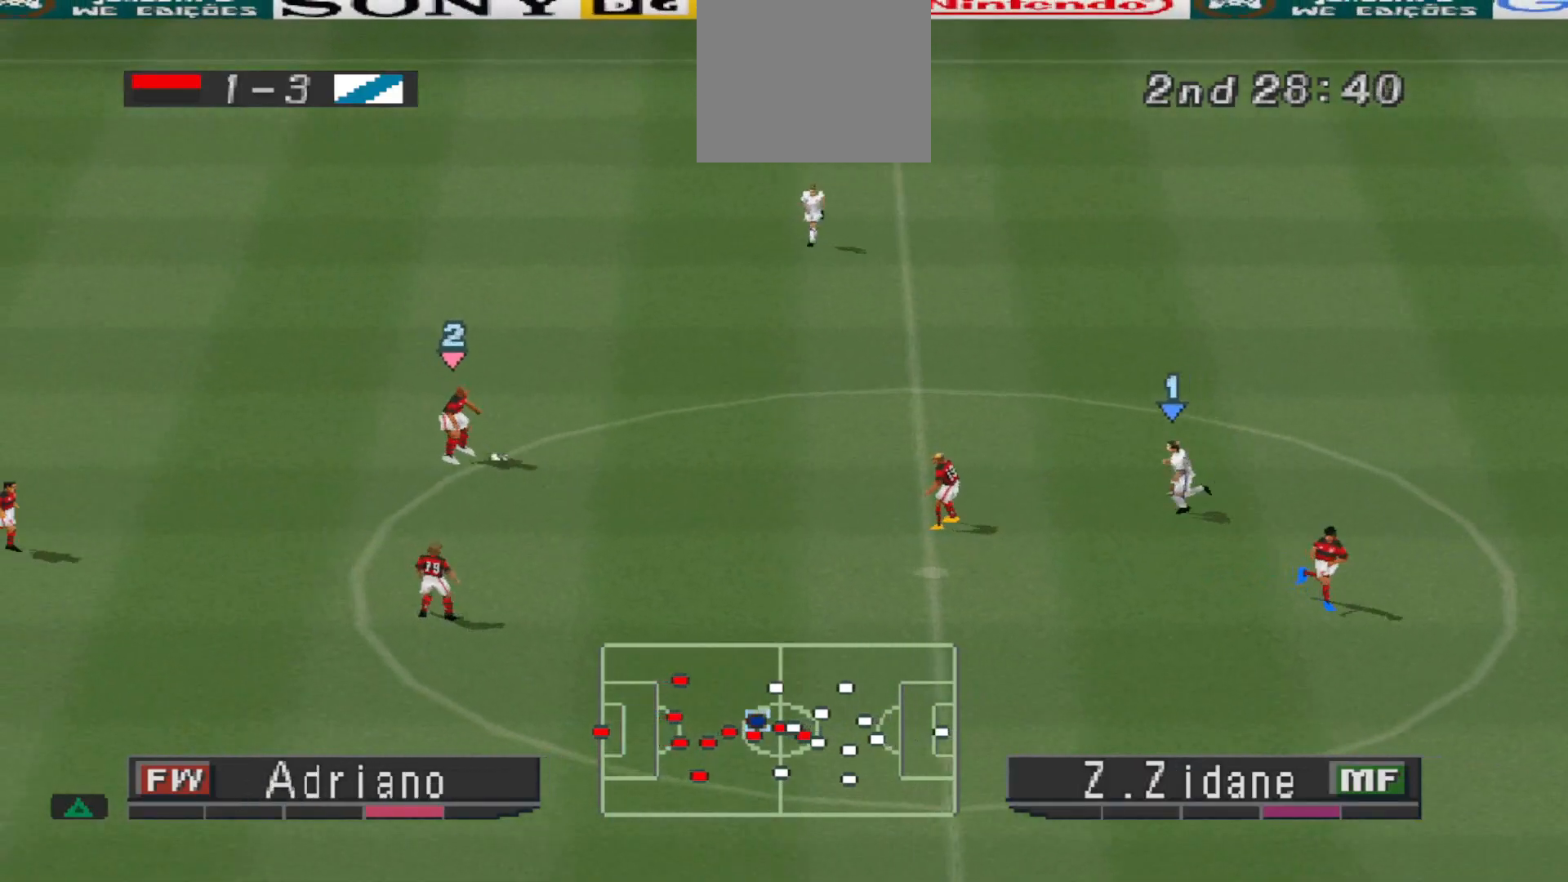
{"buttons": ["CROSS", "R1", "DPAD_UP", "DPAD_LEFT"], "events": [[67, "CROSS", "down"], [67, "DPAD_DOWN", "up"], [100, "R1", "down"], [400, "DPAD_UP", "down"]]}
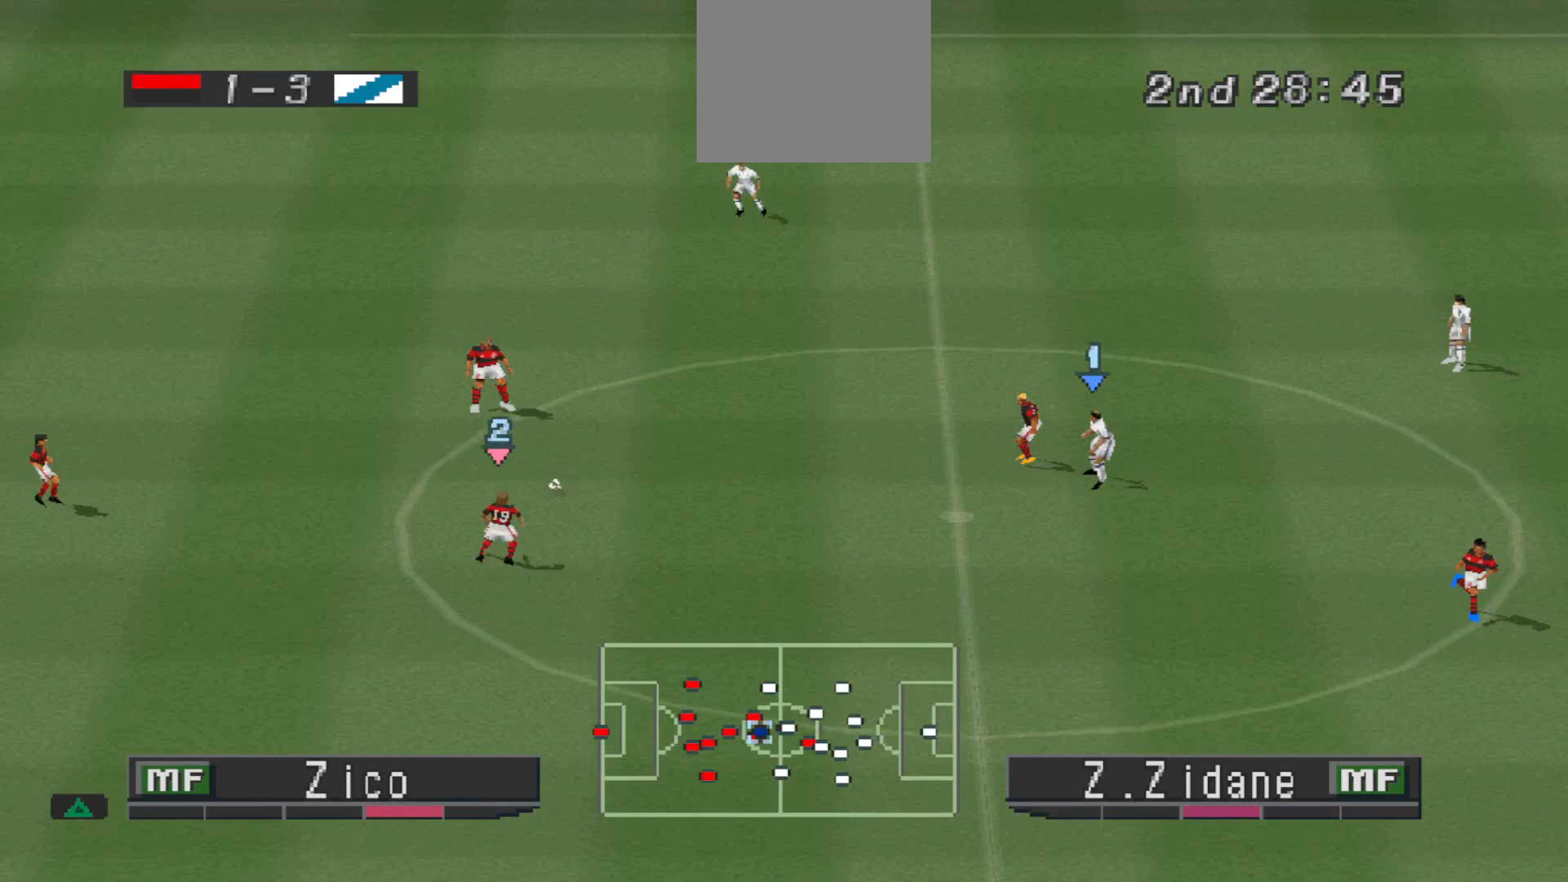
{"buttons": ["CROSS", "R1"], "events": [[33, "DPAD_DOWN", "down"], [33, "DPAD_LEFT", "up"], [33, "DPAD_UP", "up"], [233, "DPAD_DOWN", "up"]]}
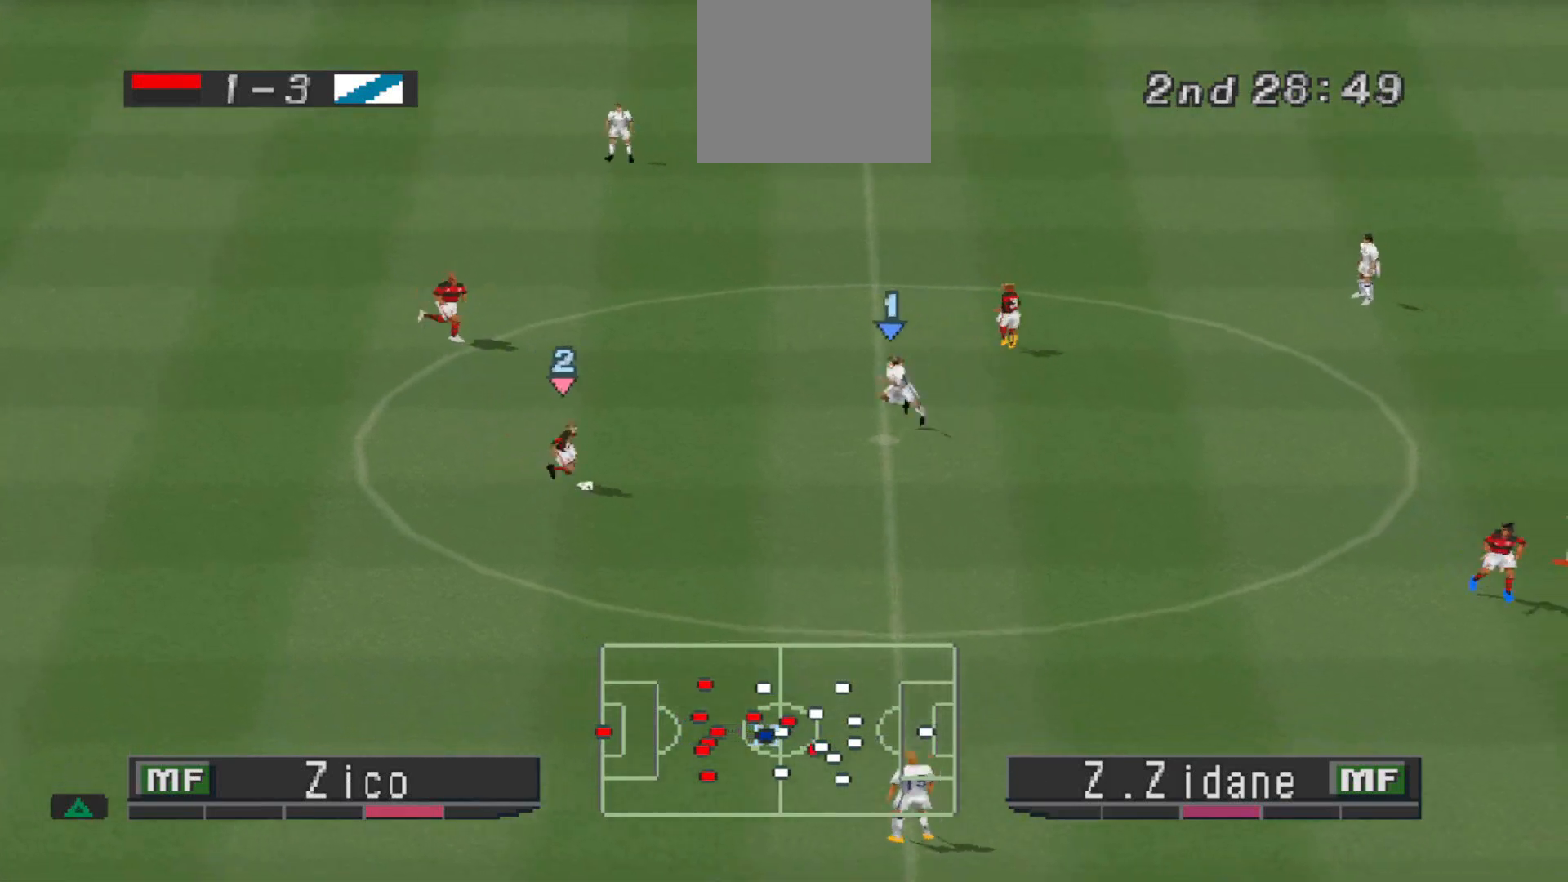
{"buttons": ["CROSS", "R1"], "events": []}
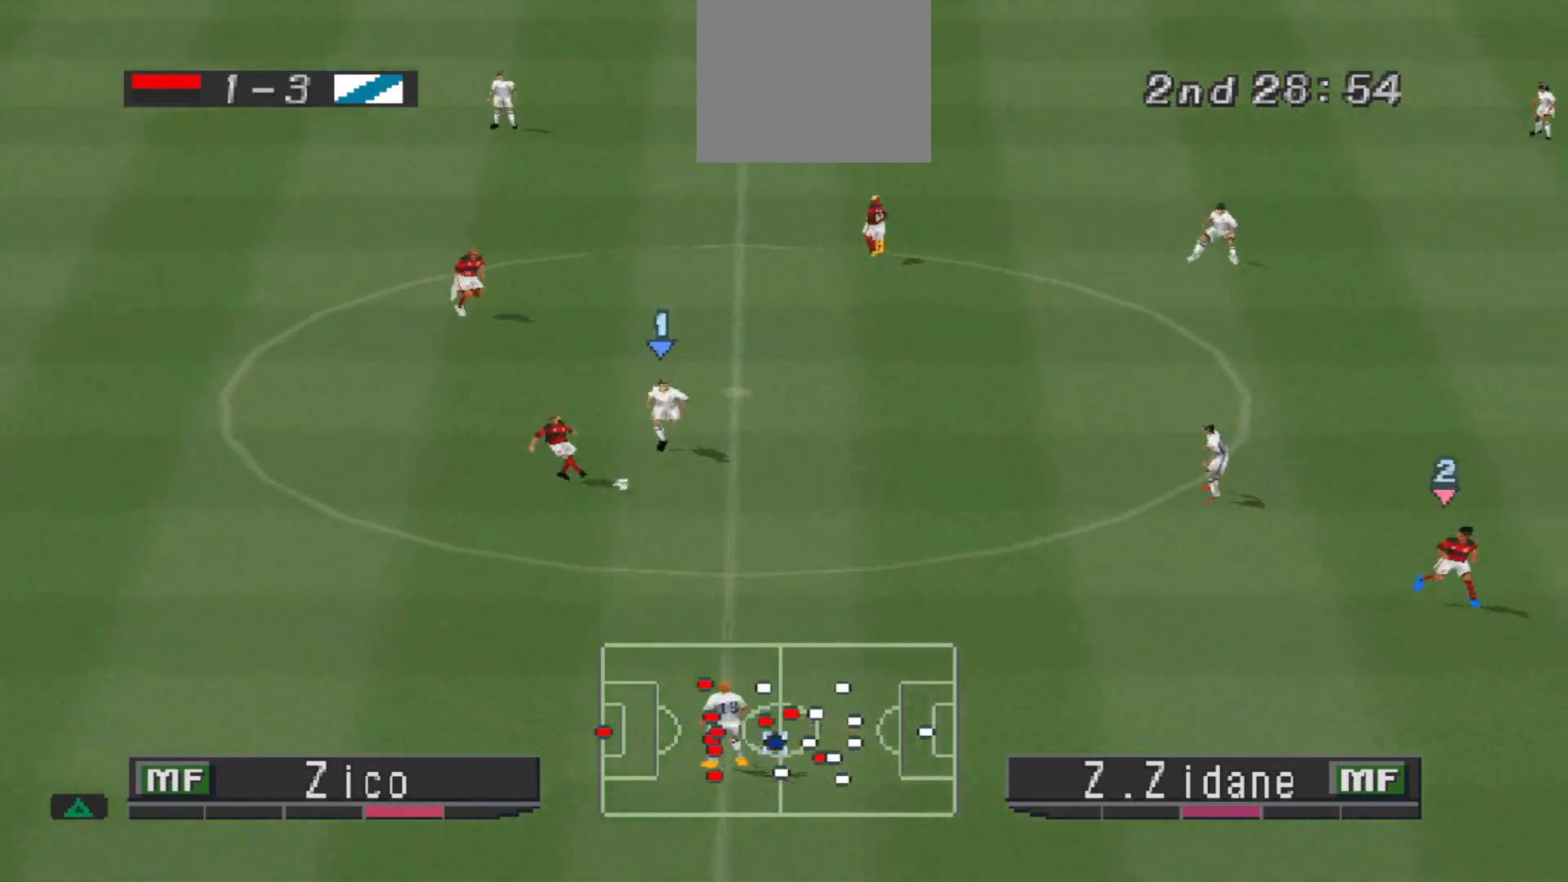
{"buttons": ["CROSS", "R1", "DPAD_DOWN"], "events": [[233, "L1", "down"], [367, "L1", "up"], [433, "DPAD_DOWN", "down"]]}
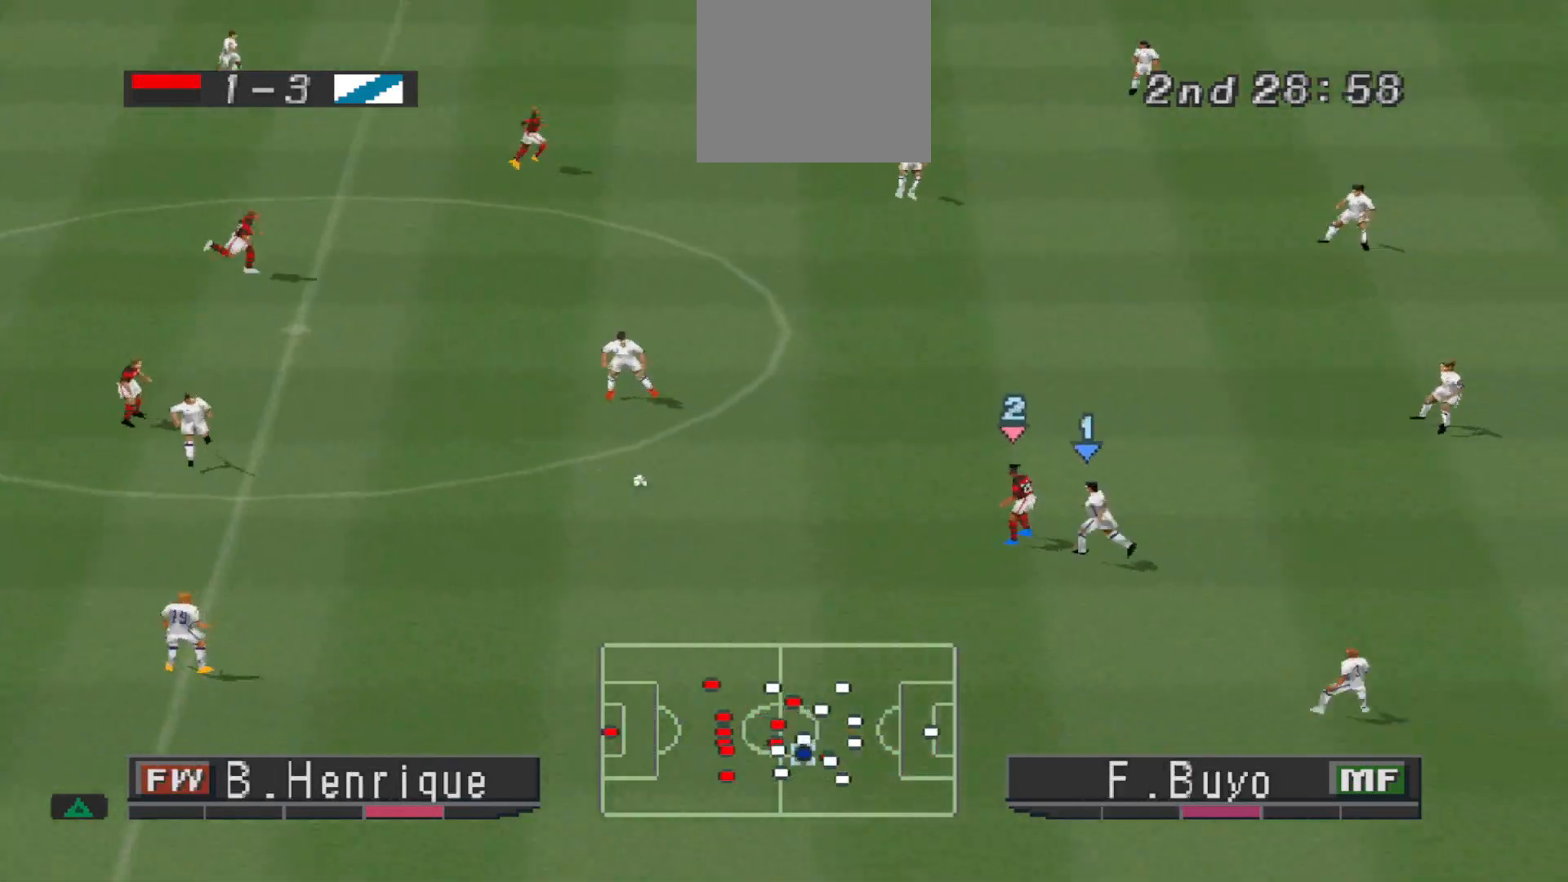
{"buttons": ["R1", "DPAD_UP", "DPAD_LEFT"], "events": [[33, "CROSS", "up"], [67, "DPAD_DOWN", "up"], [67, "DPAD_LEFT", "down"], [200, "DPAD_UP", "down"], [333, "DPAD_LEFT", "up"], [400, "DPAD_LEFT", "down"], [433, "DPAD_LEFT", "up"], [500, "DPAD_LEFT", "down"]]}